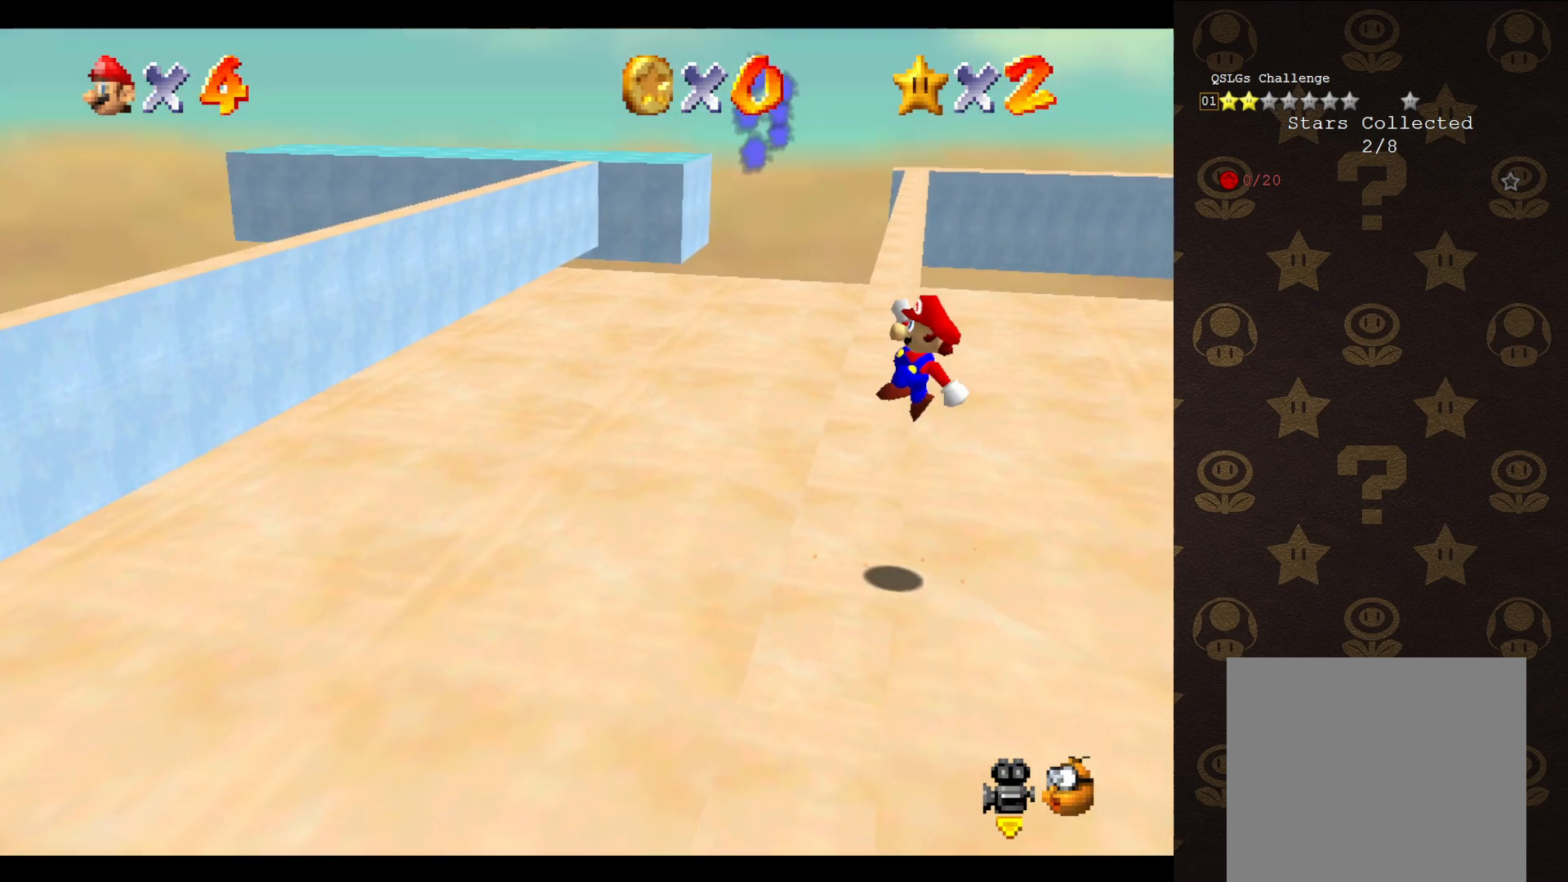
Gameplay with a controller (Nintendo layout); each line is a JSON object with the inputs held at the frame after it. "events" lists button and stick changes between this image and that frame as [ms after this image, input, new state], when the widget could be followed in between. Not read: L3 R3 Z.
{"buttons": ["A"], "left_stick": "up-left", "events": [[217, "left_stick", "up-left"]]}
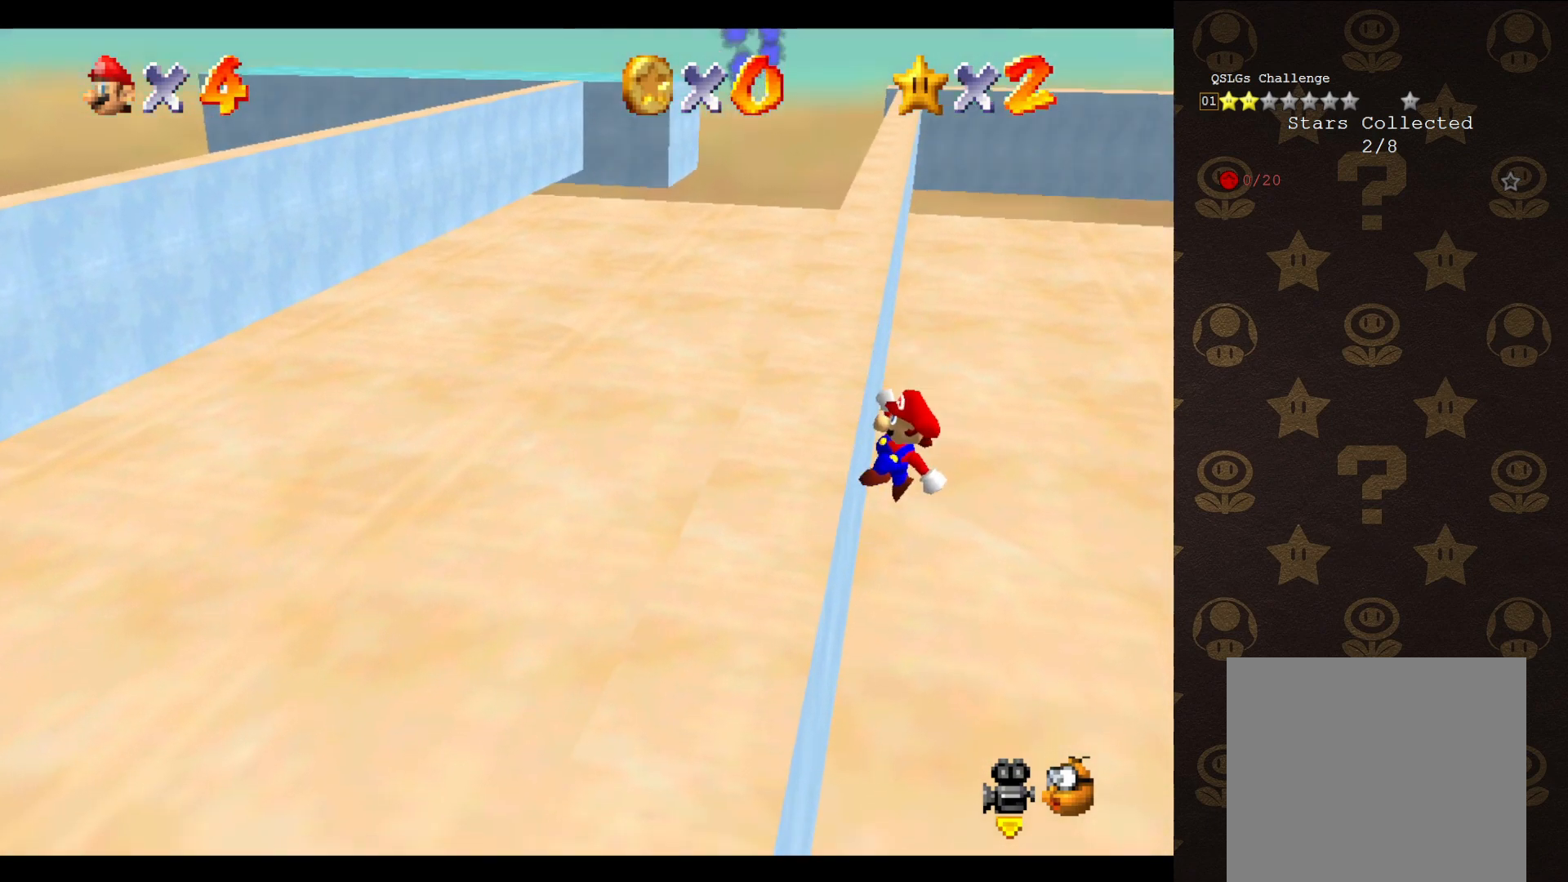
{"buttons": [], "left_stick": "up-left", "events": [[100, "A", "up"]]}
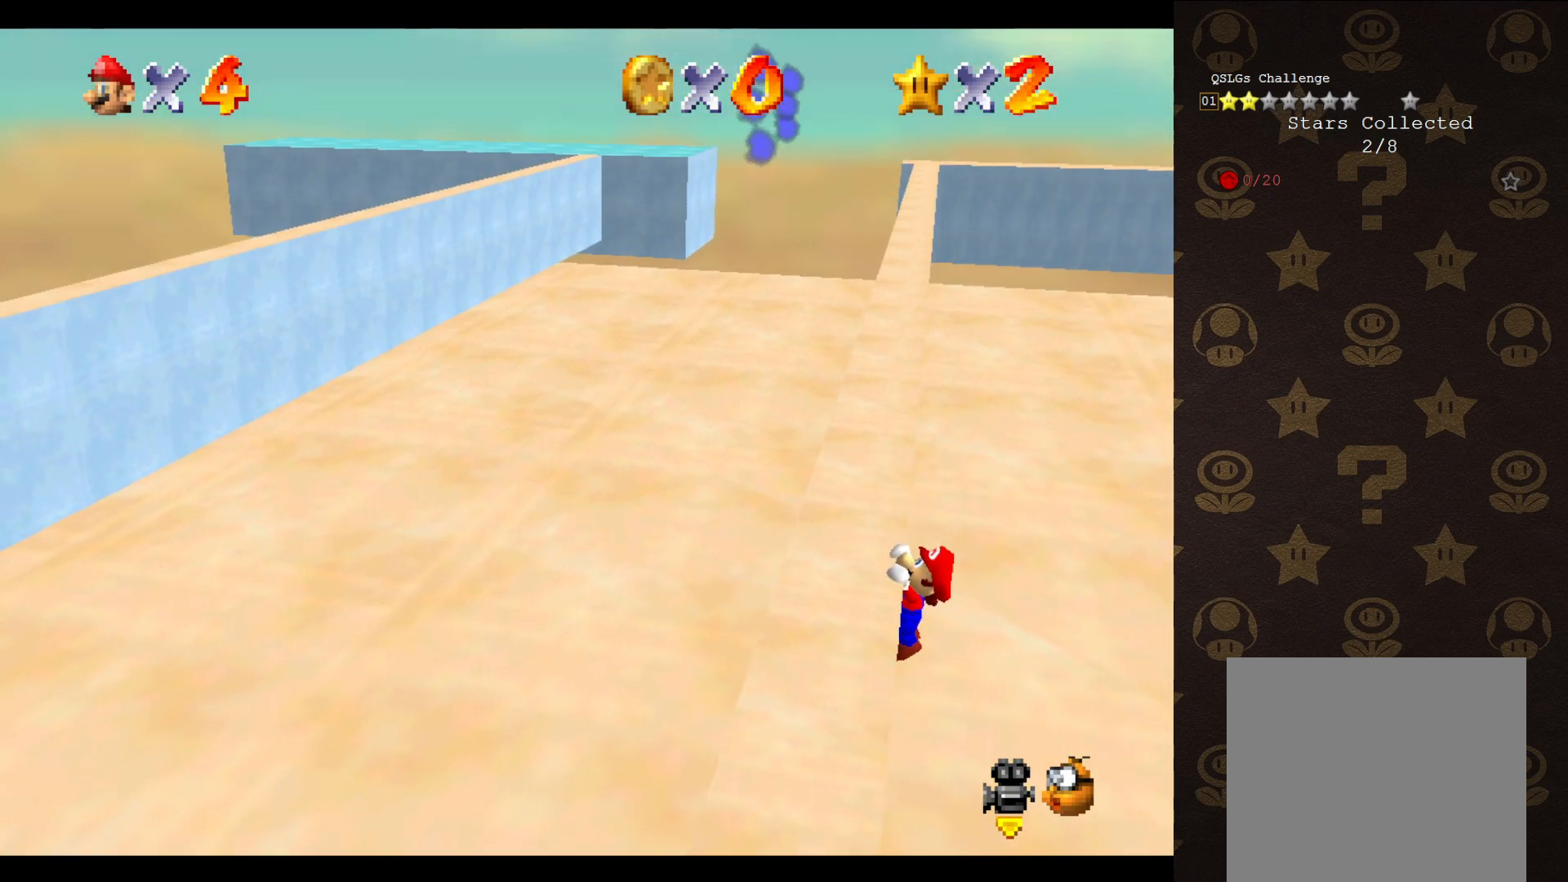
{"buttons": [], "left_stick": "center", "events": [[117, "left_stick", "center"]]}
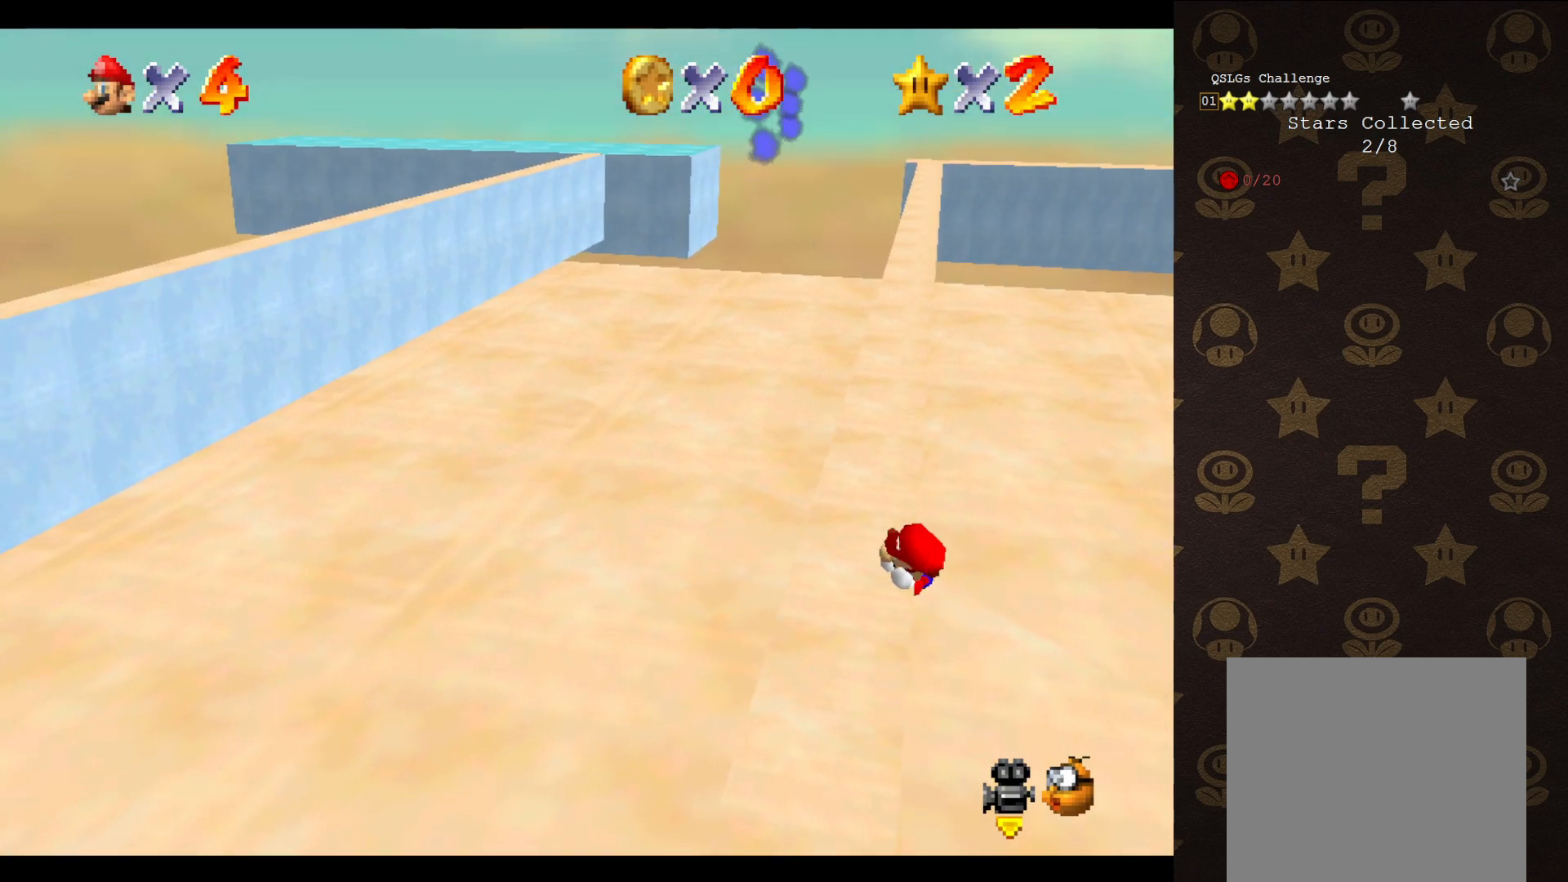
{"buttons": ["A"], "left_stick": "up-right", "events": [[383, "A", "down"], [450, "left_stick", "up-right"]]}
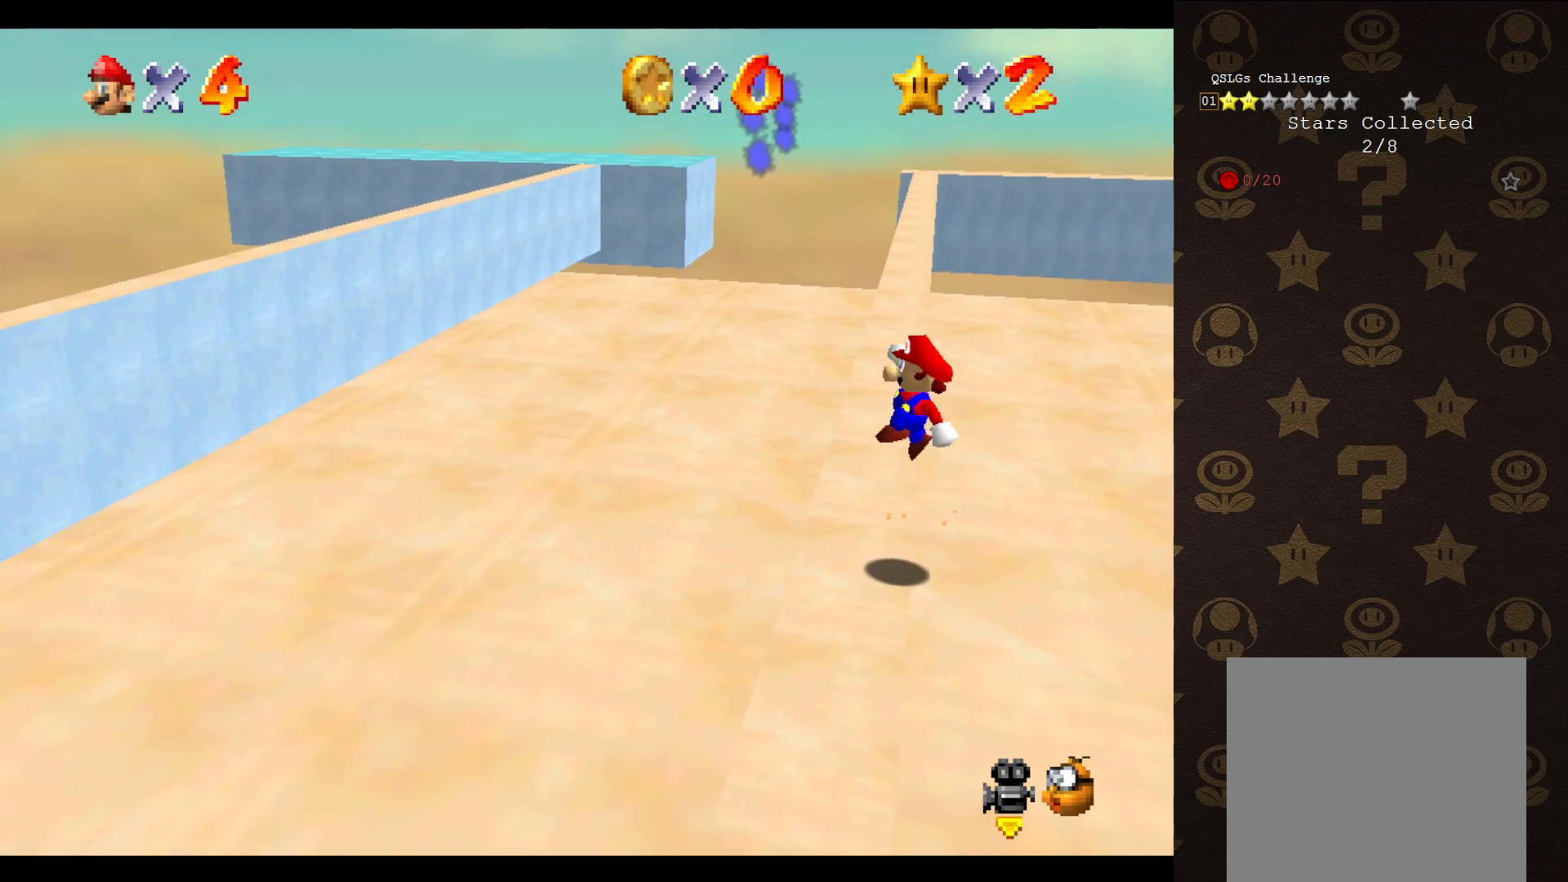
{"buttons": ["A"], "left_stick": "up-left", "events": [[283, "left_stick", "up"], [417, "left_stick", "up-left"]]}
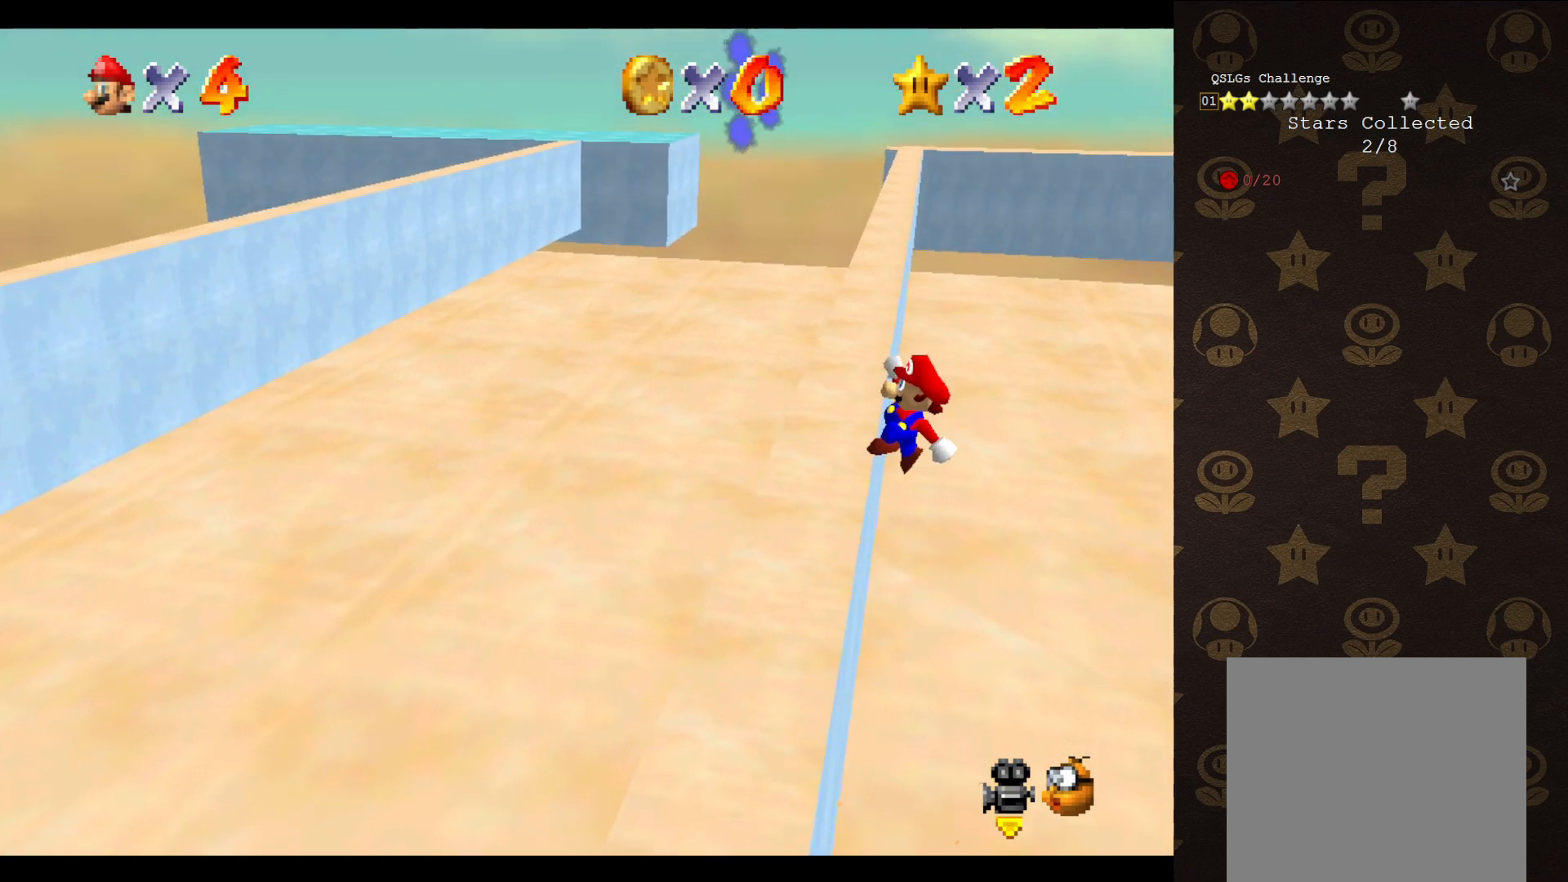
{"buttons": [], "left_stick": "center", "events": [[217, "A", "up"], [283, "left_stick", "center"]]}
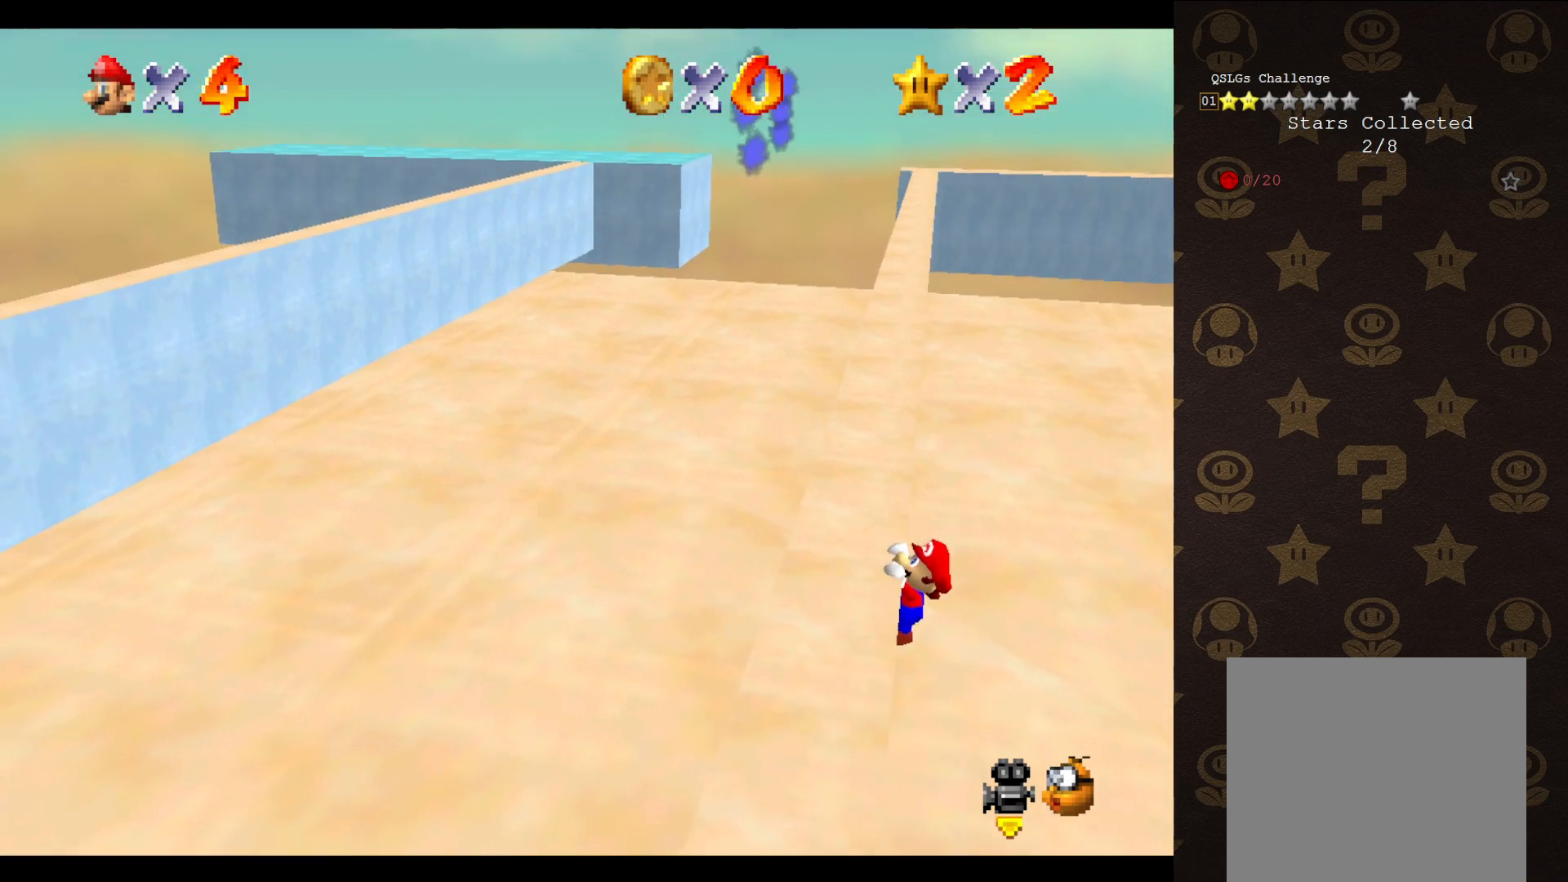
{"buttons": ["C_RIGHT"], "left_stick": "center", "events": [[433, "C_RIGHT", "down"]]}
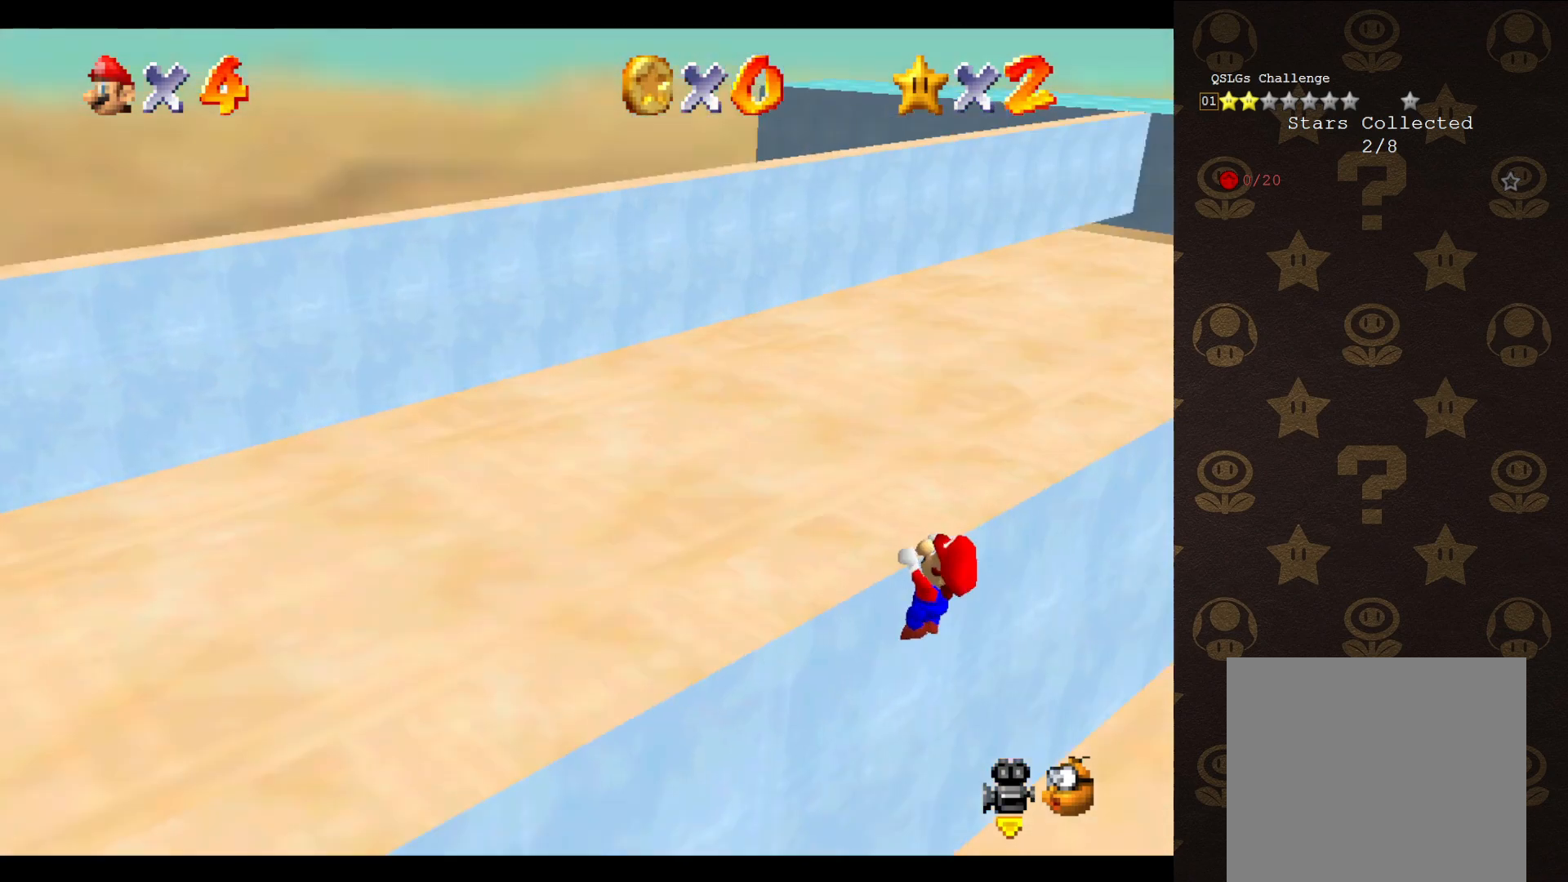
{"buttons": [], "left_stick": "center", "events": [[67, "C_RIGHT", "up"], [133, "C_RIGHT", "down"], [200, "C_RIGHT", "up"]]}
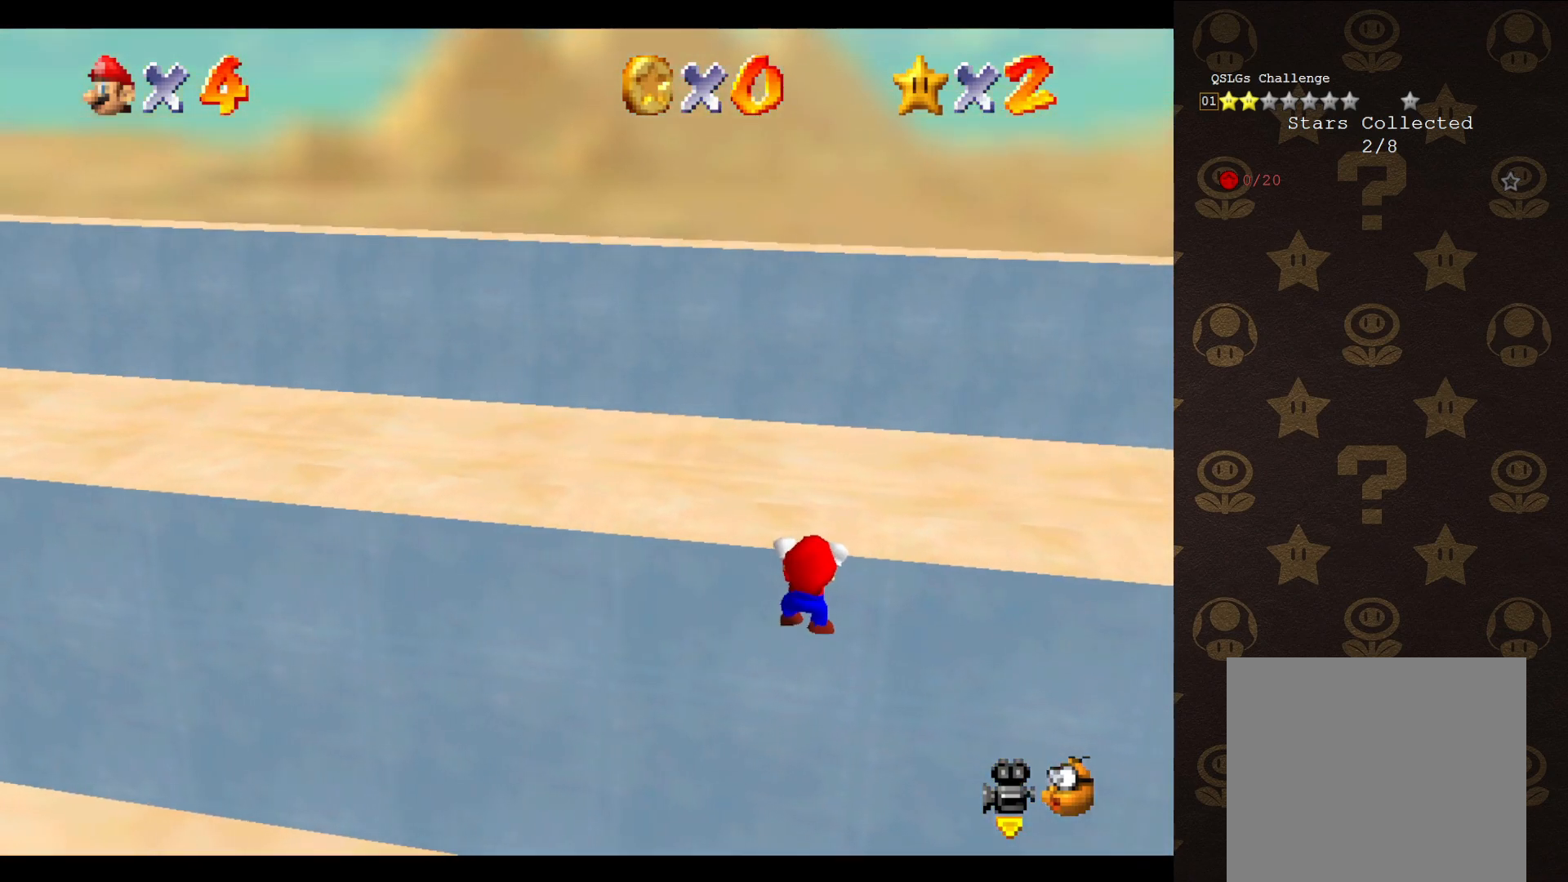
{"buttons": ["C_LEFT"], "left_stick": "center", "events": [[150, "C_LEFT", "down"], [233, "C_LEFT", "up"], [417, "C_LEFT", "down"]]}
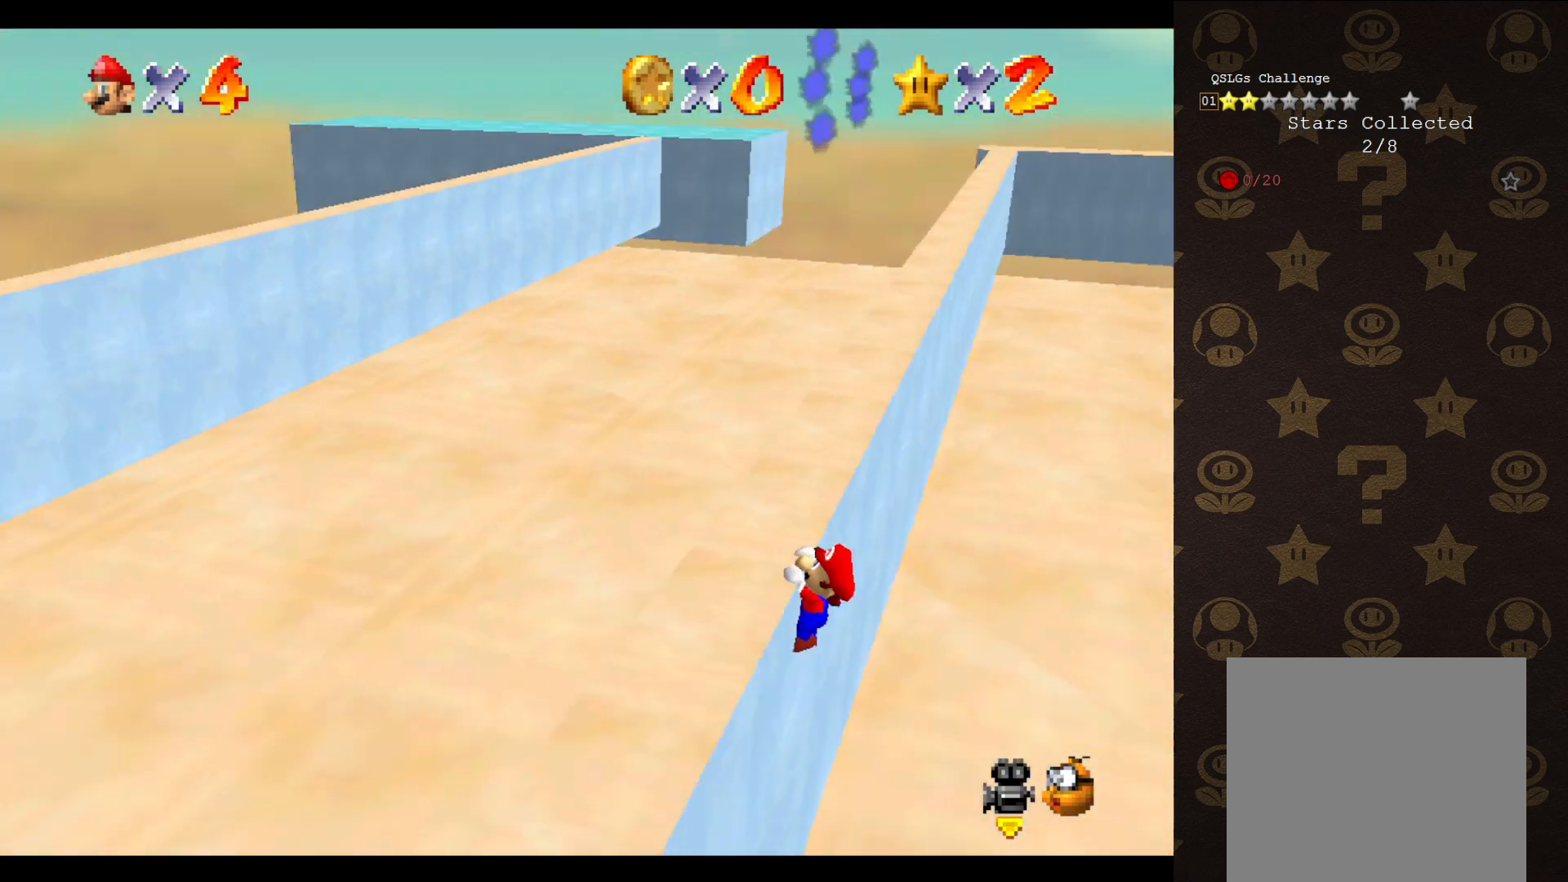
{"buttons": [], "left_stick": "center", "events": [[50, "C_LEFT", "up"], [300, "left_stick", "left"], [417, "left_stick", "center"]]}
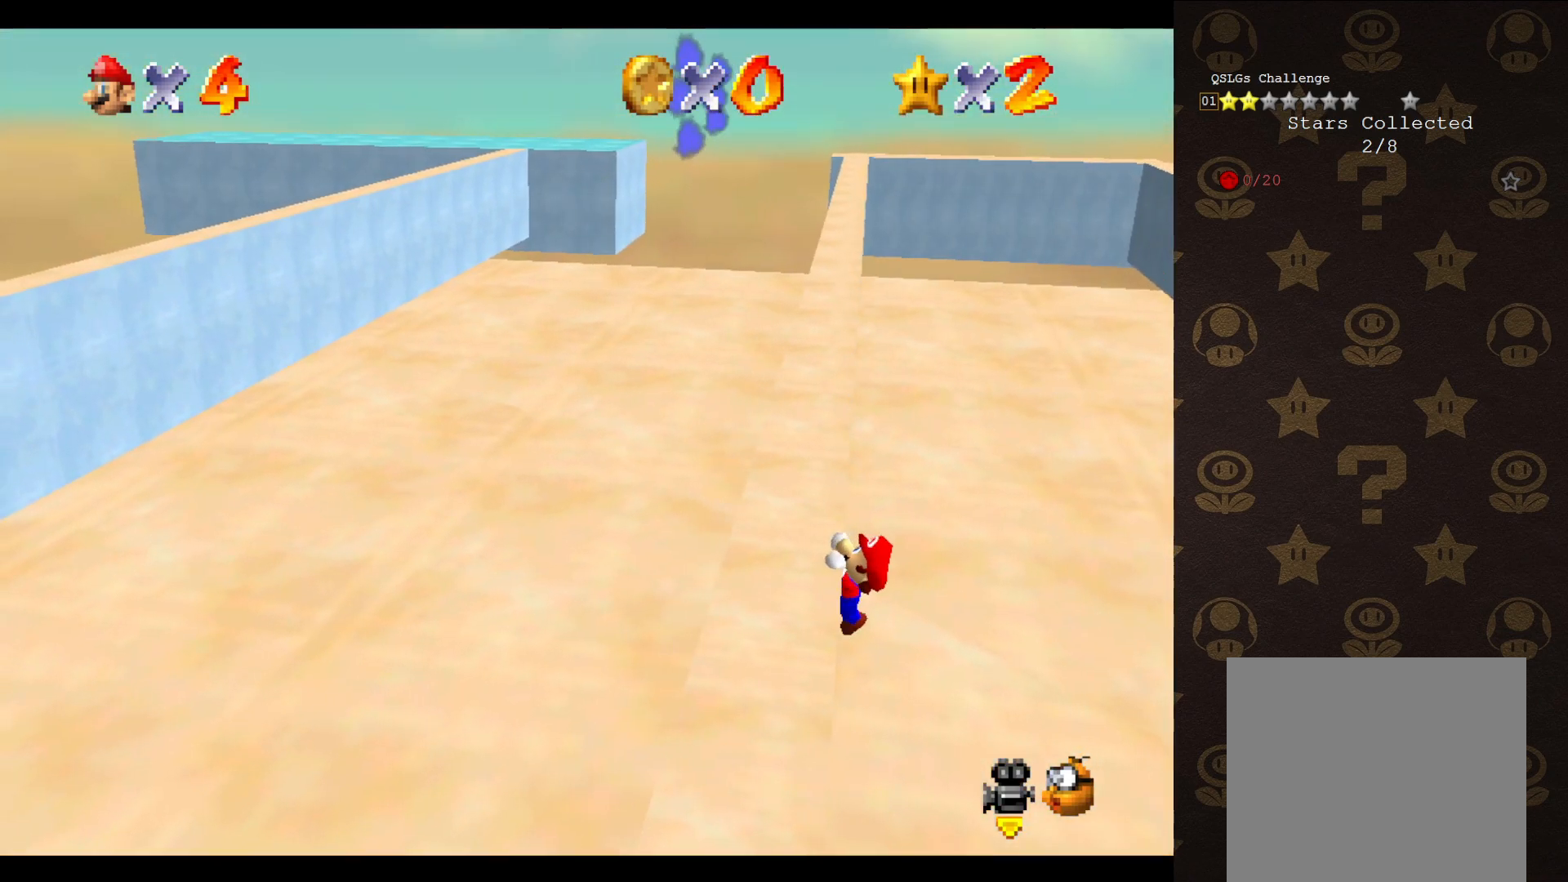
{"buttons": [], "left_stick": "center", "events": []}
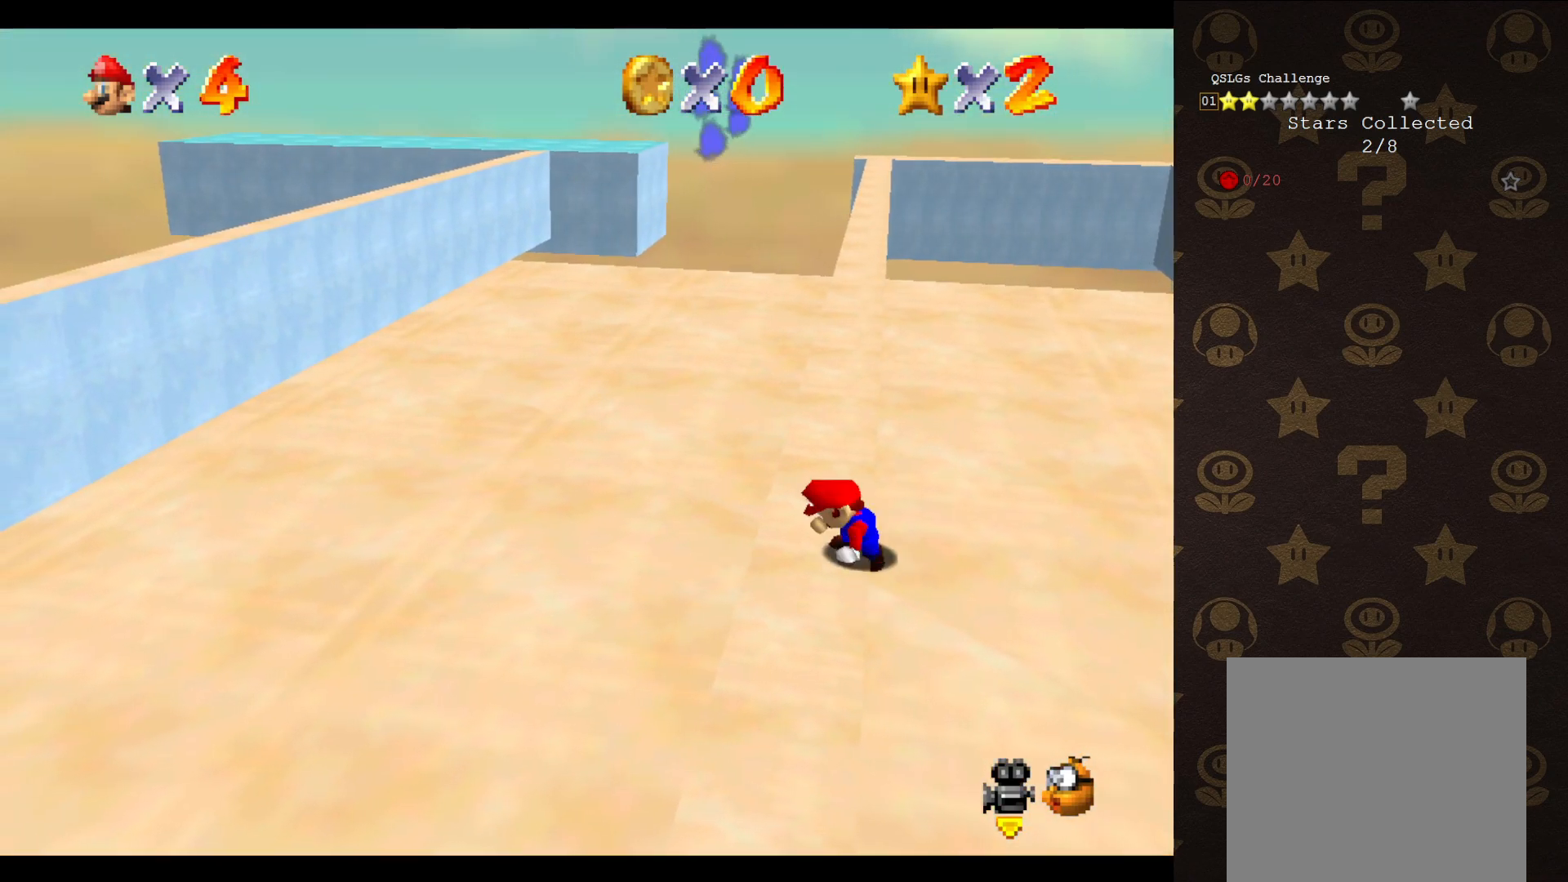
{"buttons": ["A"], "left_stick": "up-right", "events": [[350, "A", "down"], [383, "left_stick", "up-right"]]}
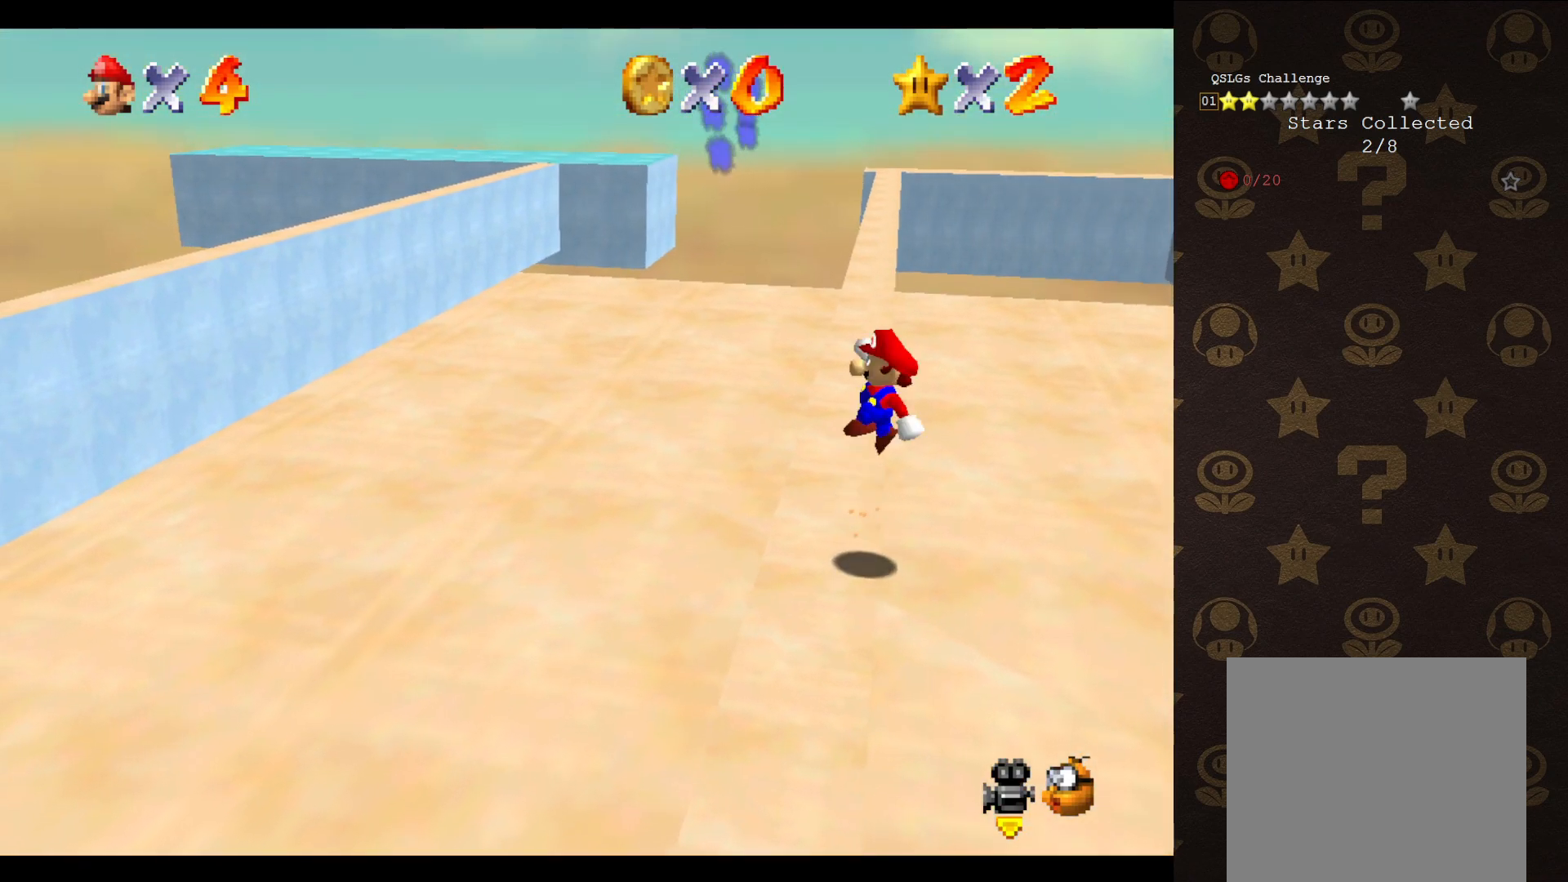
{"buttons": ["A"], "left_stick": "up-left", "events": [[267, "left_stick", "up"], [400, "left_stick", "up-left"]]}
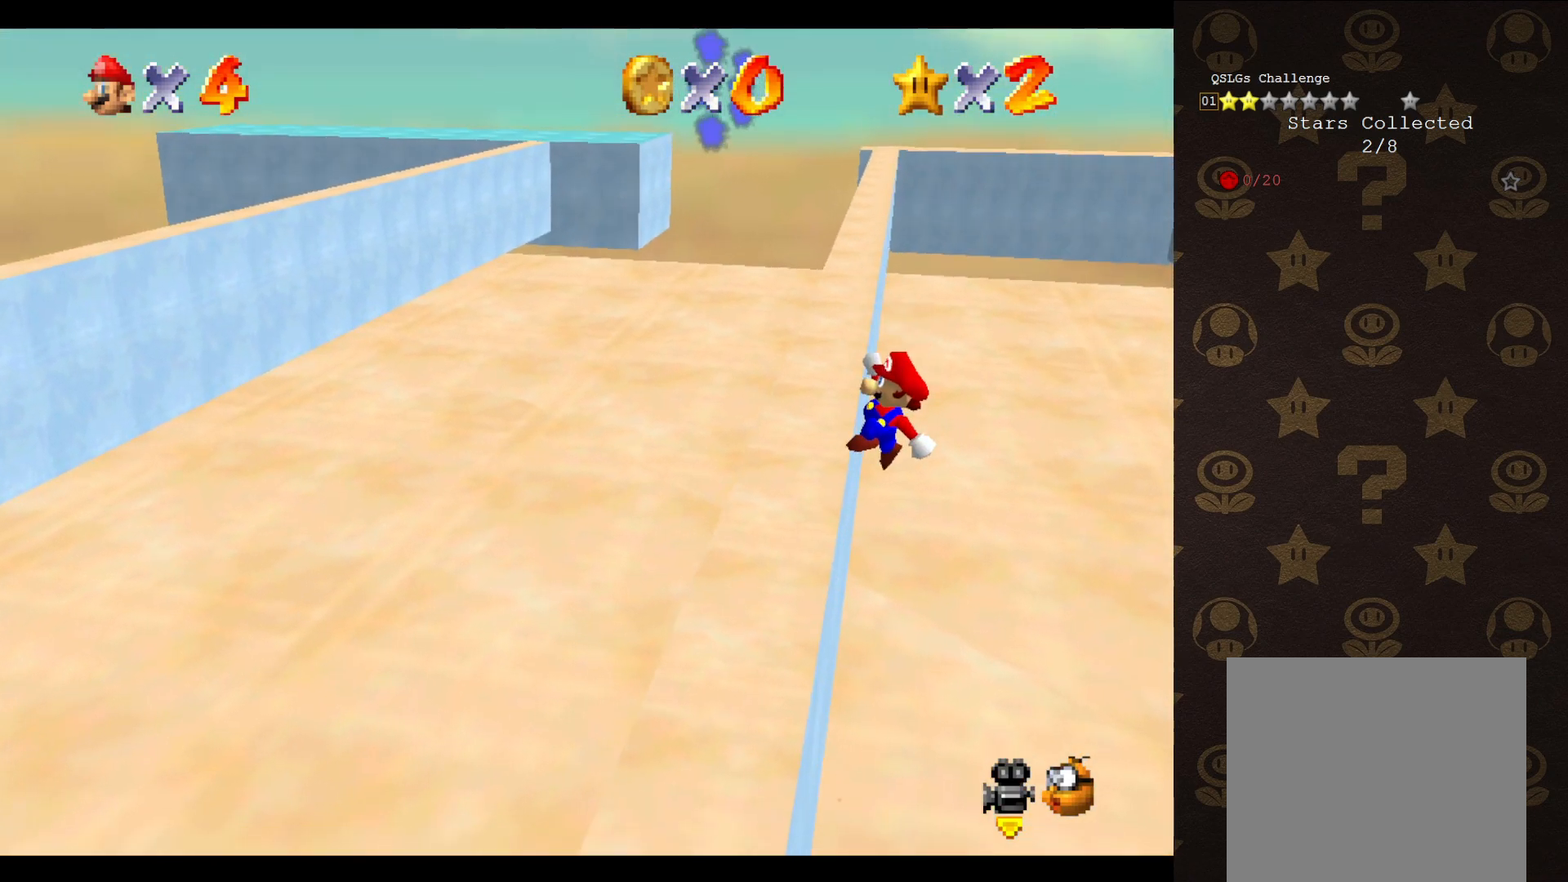
{"buttons": [], "left_stick": "up-left", "events": [[200, "A", "up"]]}
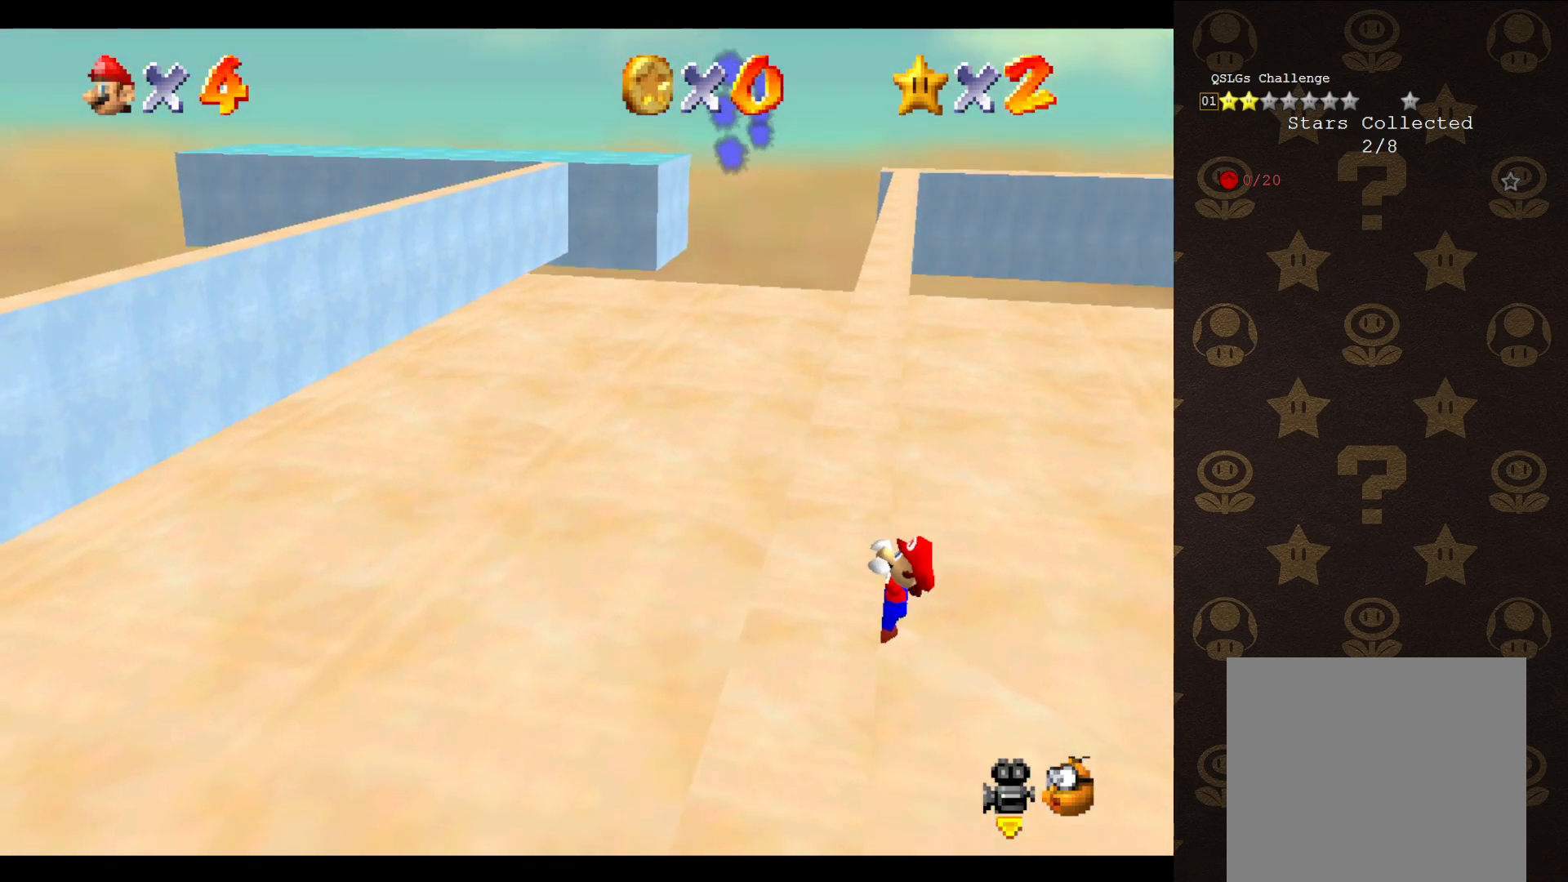
{"buttons": [], "left_stick": "center", "events": [[100, "left_stick", "center"]]}
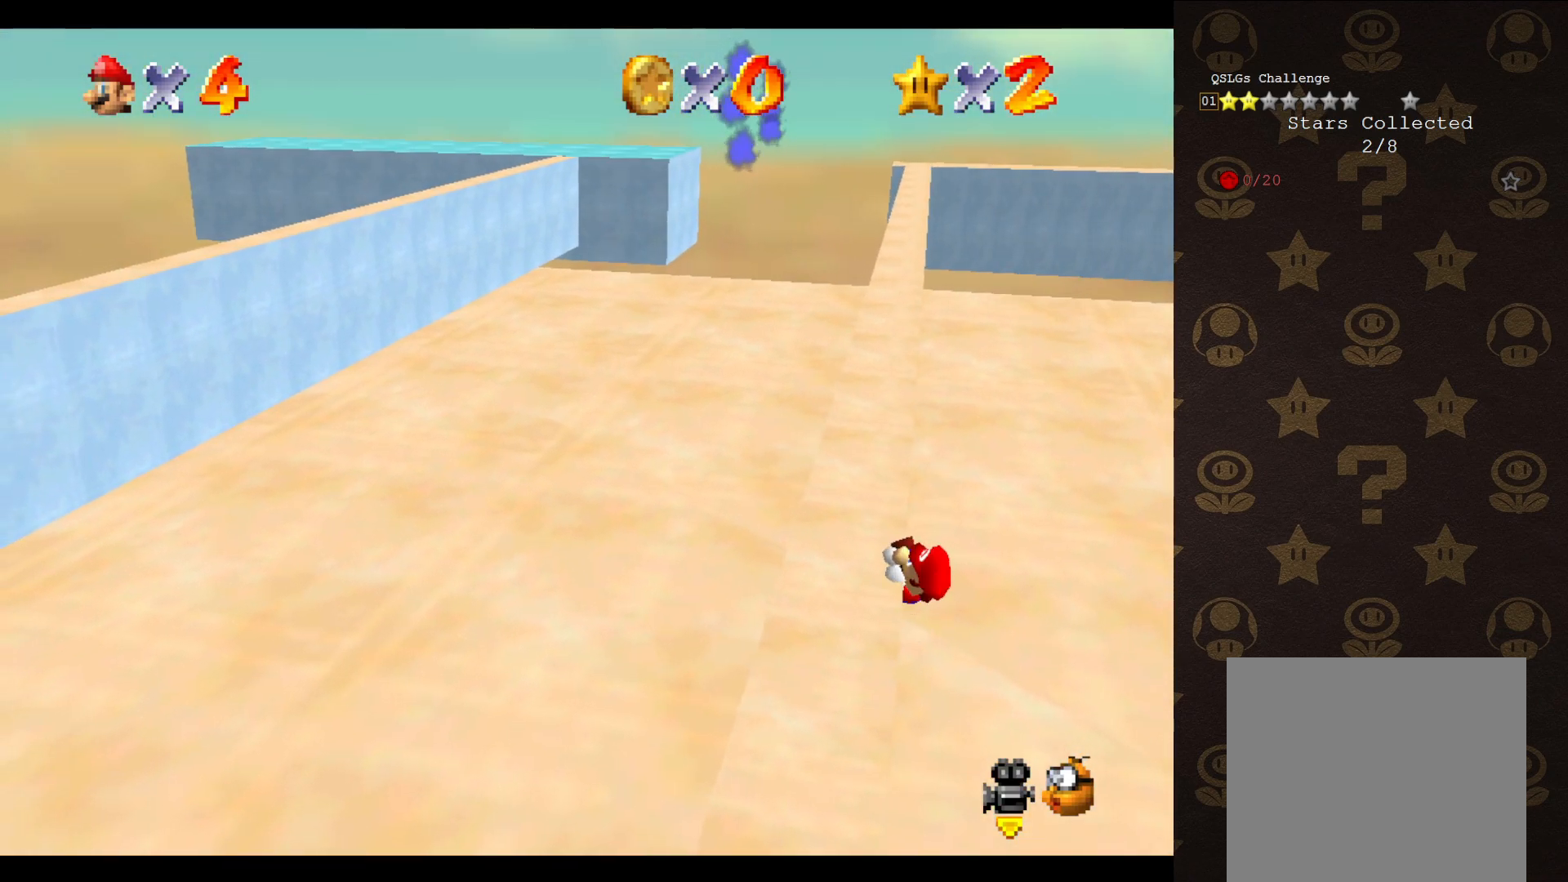
{"buttons": [], "left_stick": "center", "events": []}
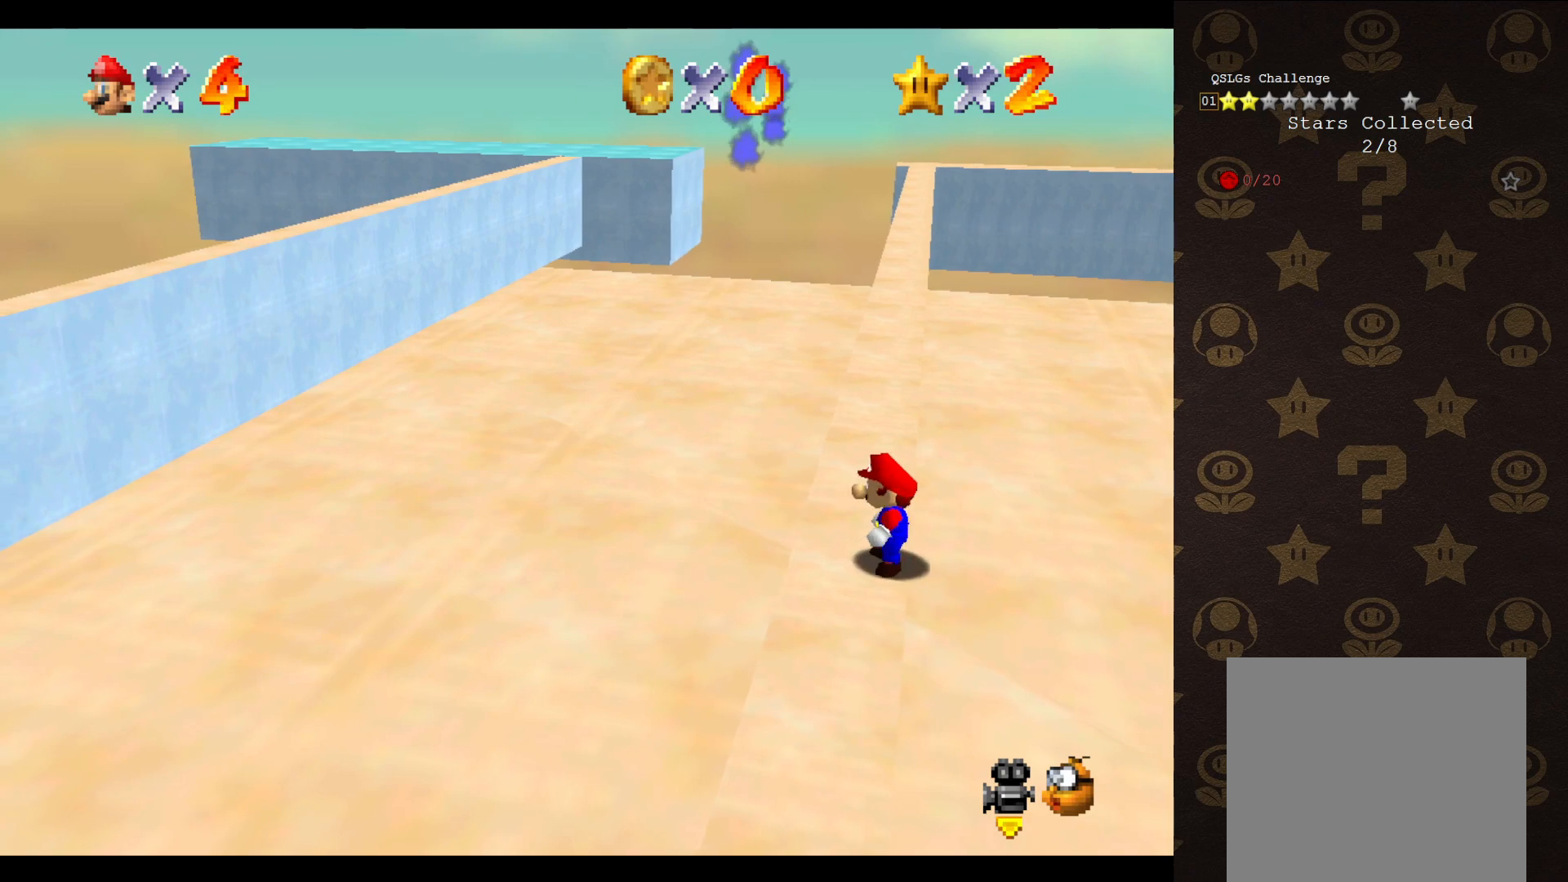
{"buttons": ["A"], "left_stick": "up", "events": [[17, "A", "down"], [50, "left_stick", "up-right"], [450, "left_stick", "up"]]}
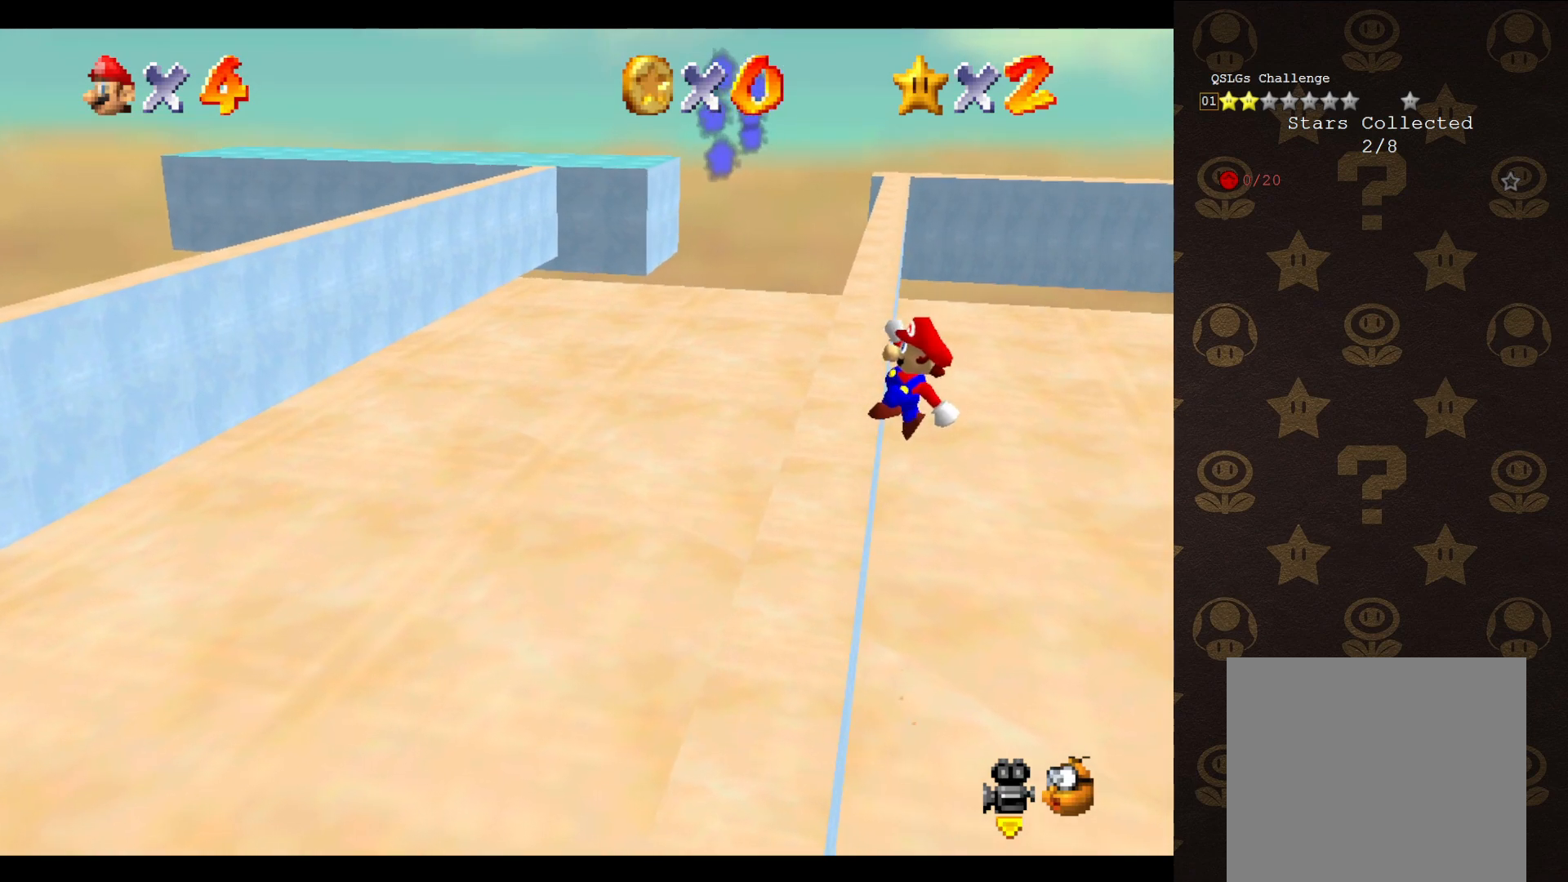
{"buttons": [], "left_stick": "up-left", "events": [[17, "left_stick", "up-left"], [400, "A", "up"]]}
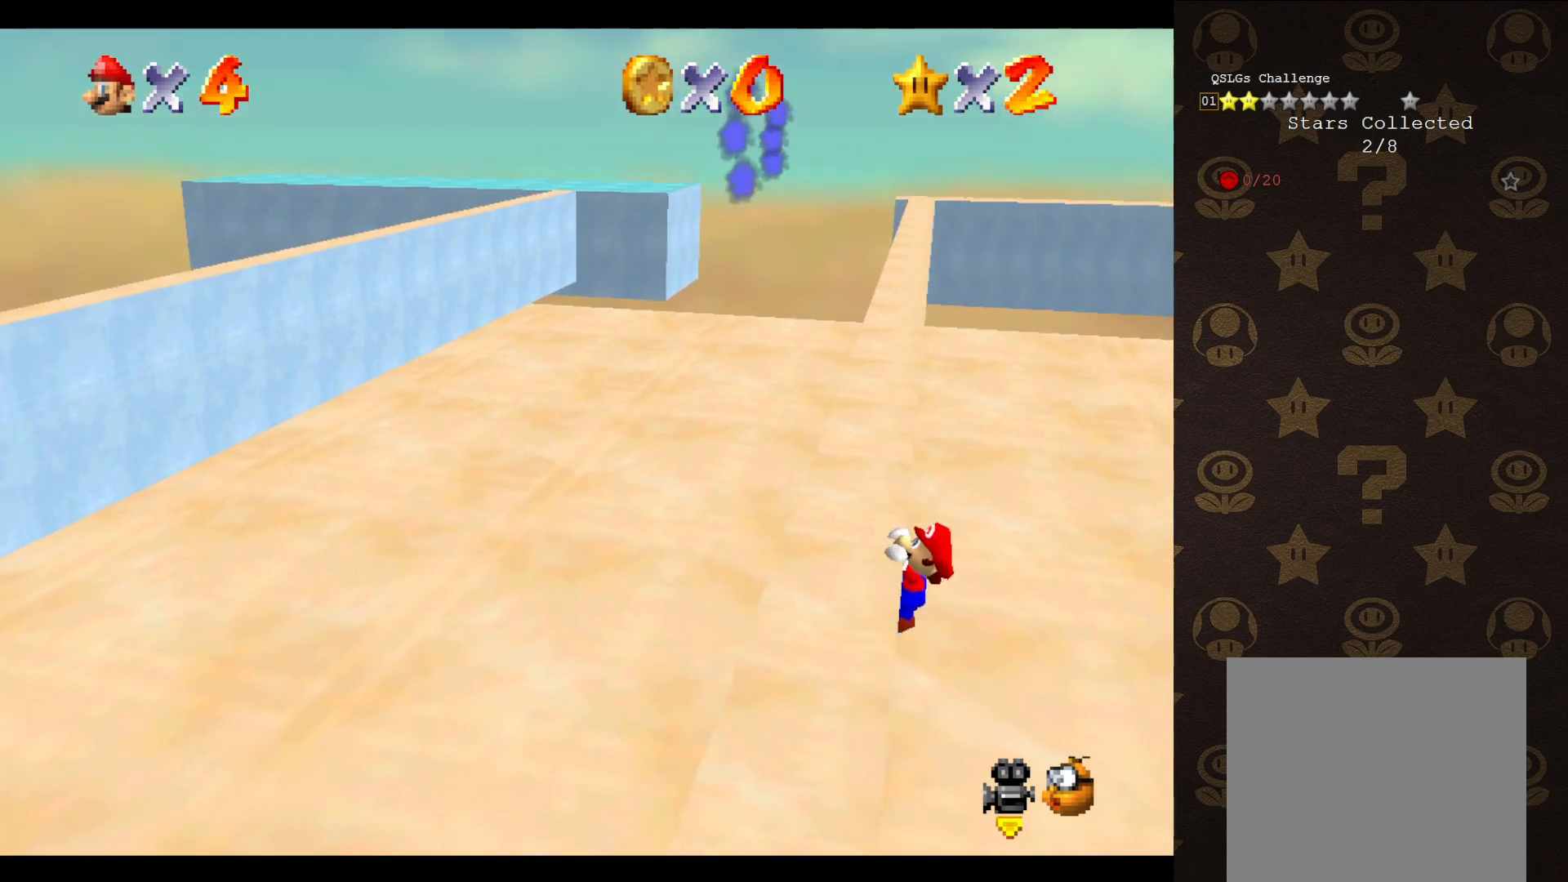
{"buttons": [], "left_stick": "center", "events": [[317, "left_stick", "center"]]}
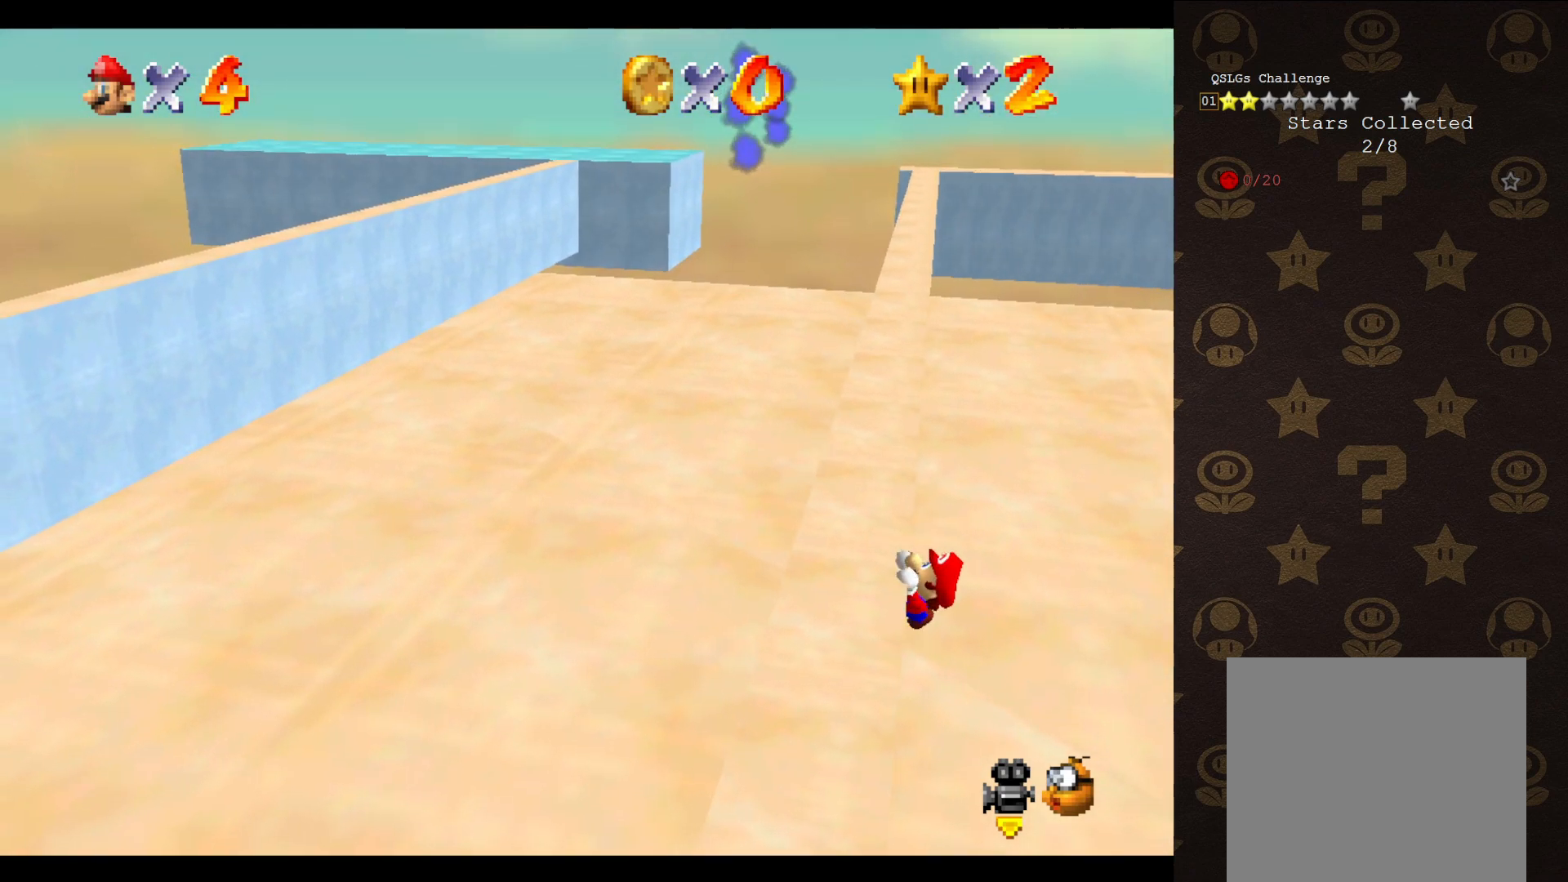
{"buttons": [], "left_stick": "center", "events": []}
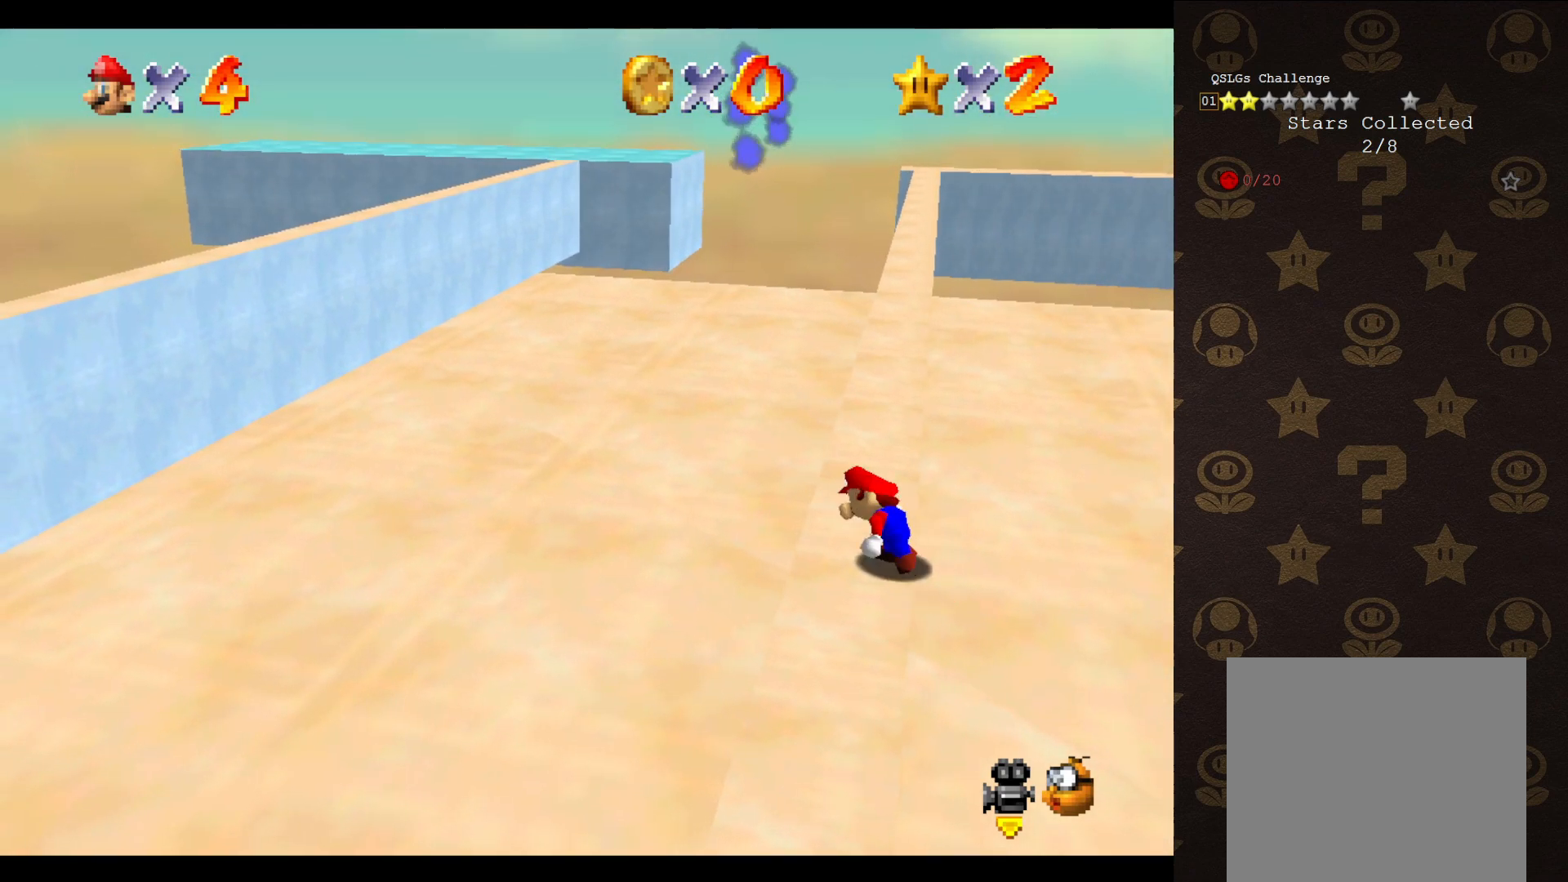
{"buttons": ["A"], "left_stick": "up-right", "events": [[217, "A", "down"], [217, "left_stick", "up-right"]]}
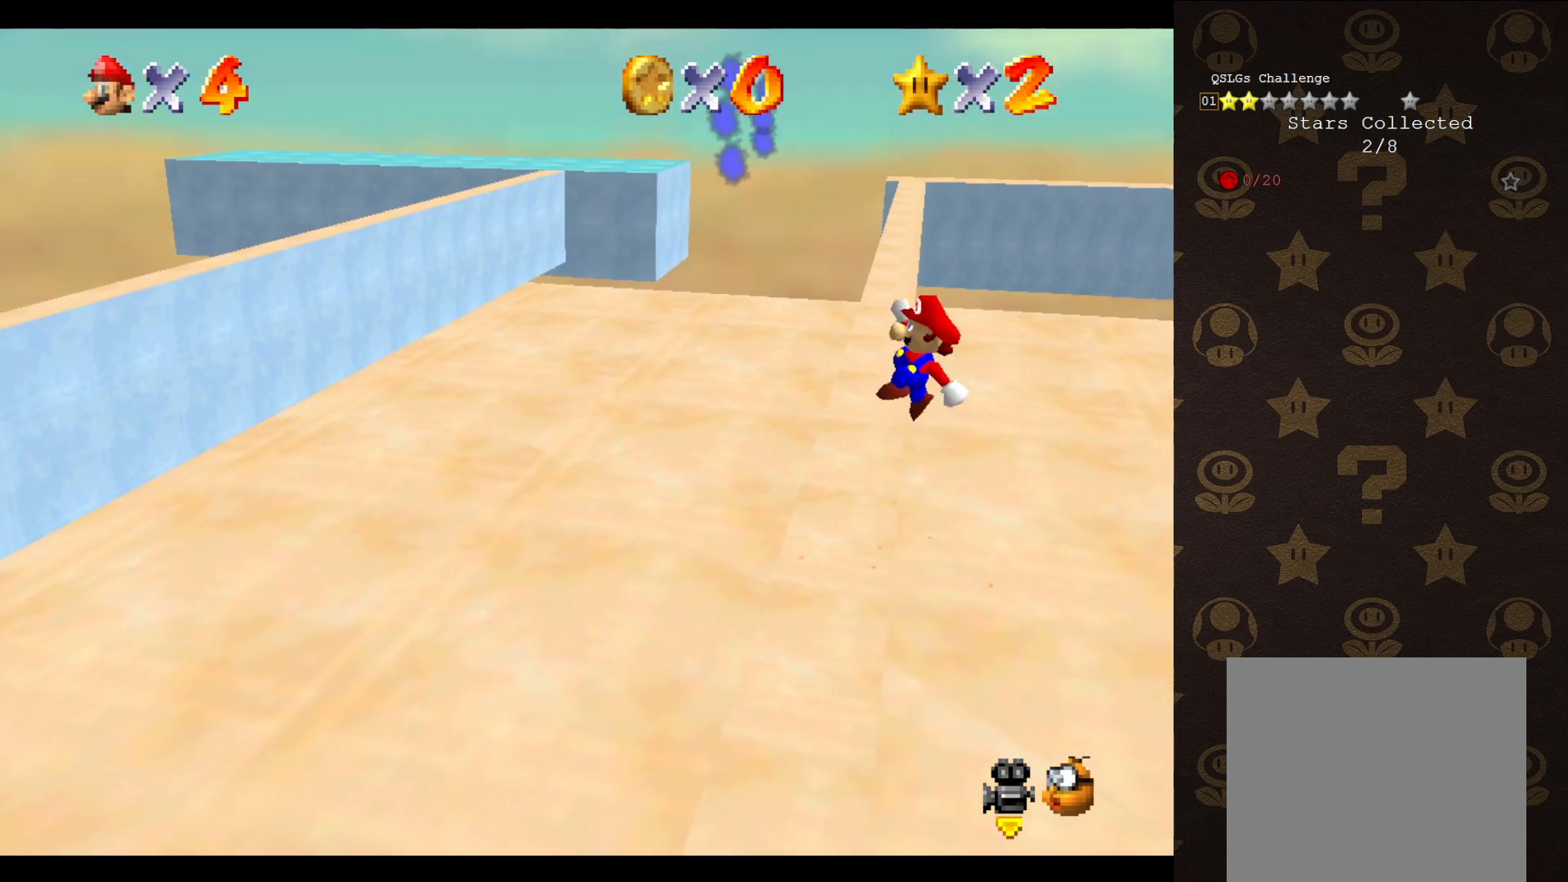
{"buttons": ["A"], "left_stick": "up-left", "events": [[150, "left_stick", "up-left"]]}
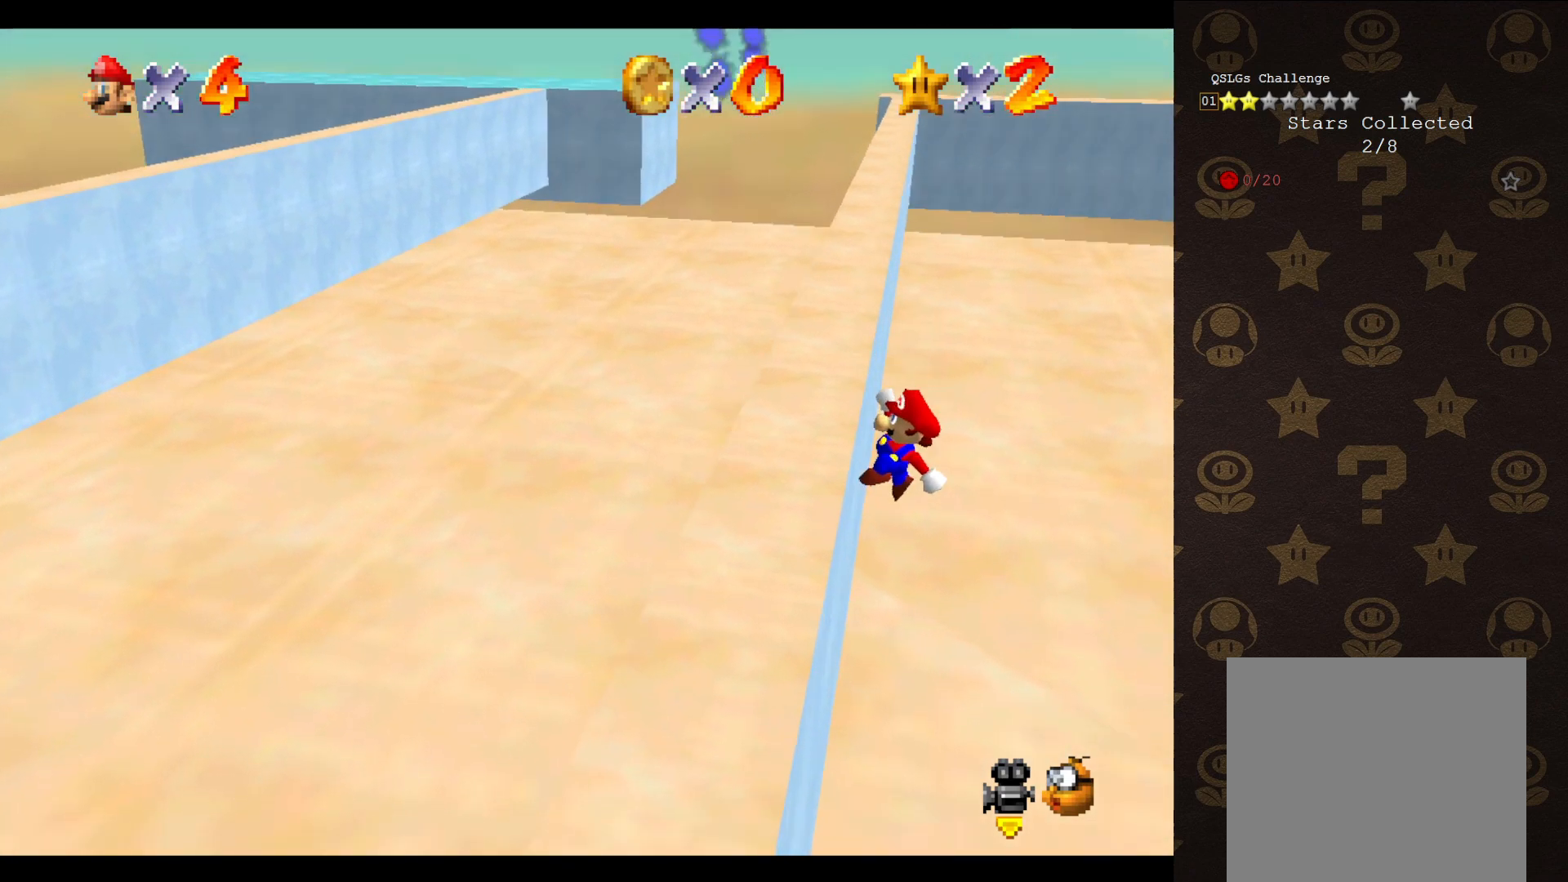
{"buttons": [], "left_stick": "up-left", "events": [[150, "A", "up"]]}
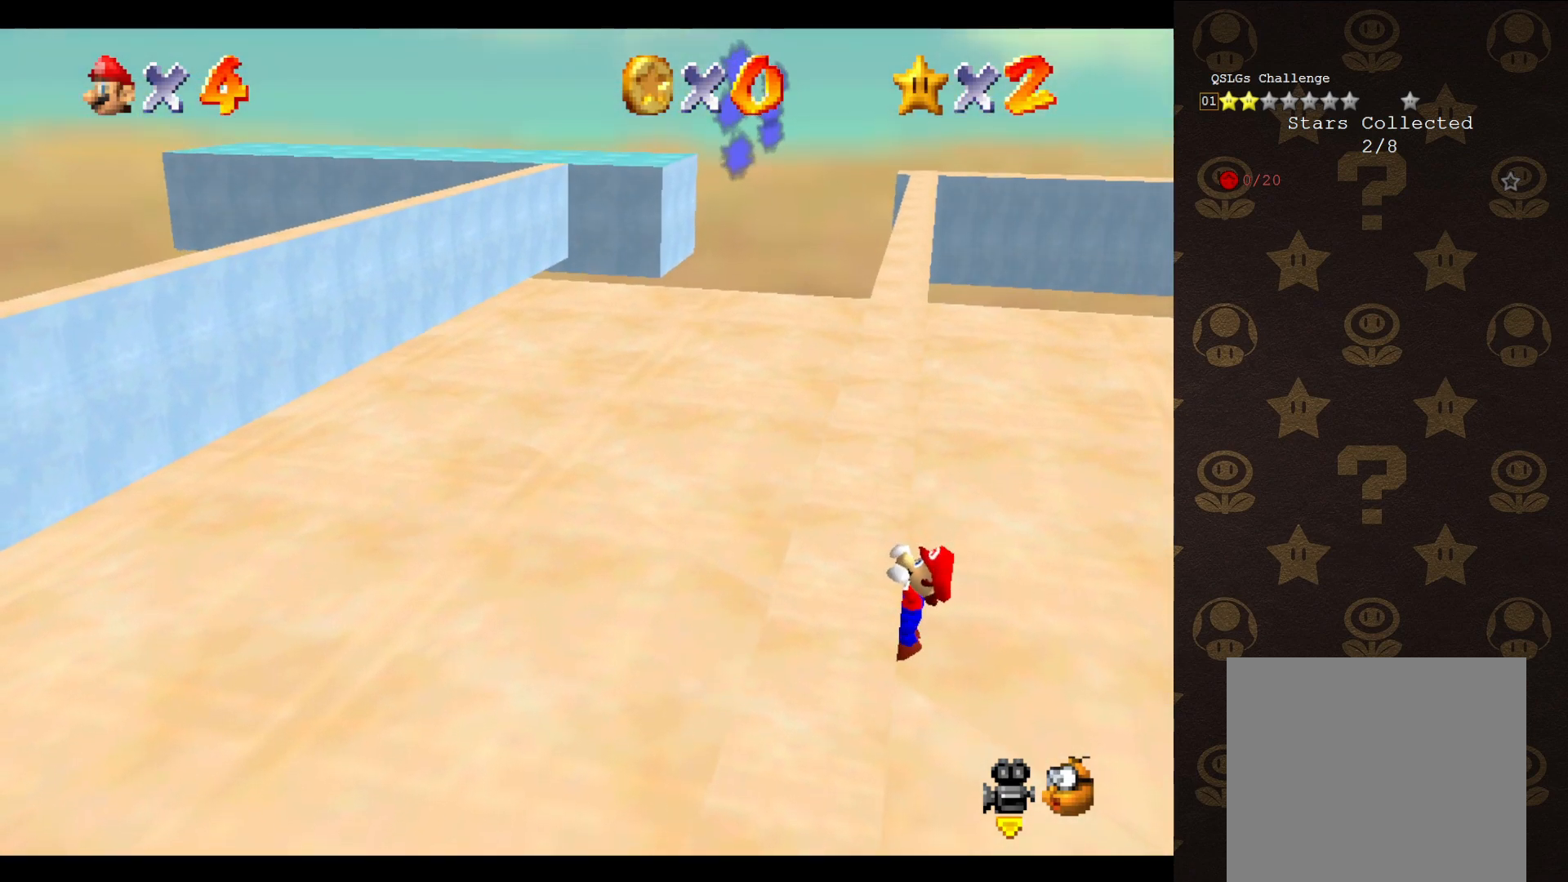
{"buttons": [], "left_stick": "center", "events": [[17, "left_stick", "center"]]}
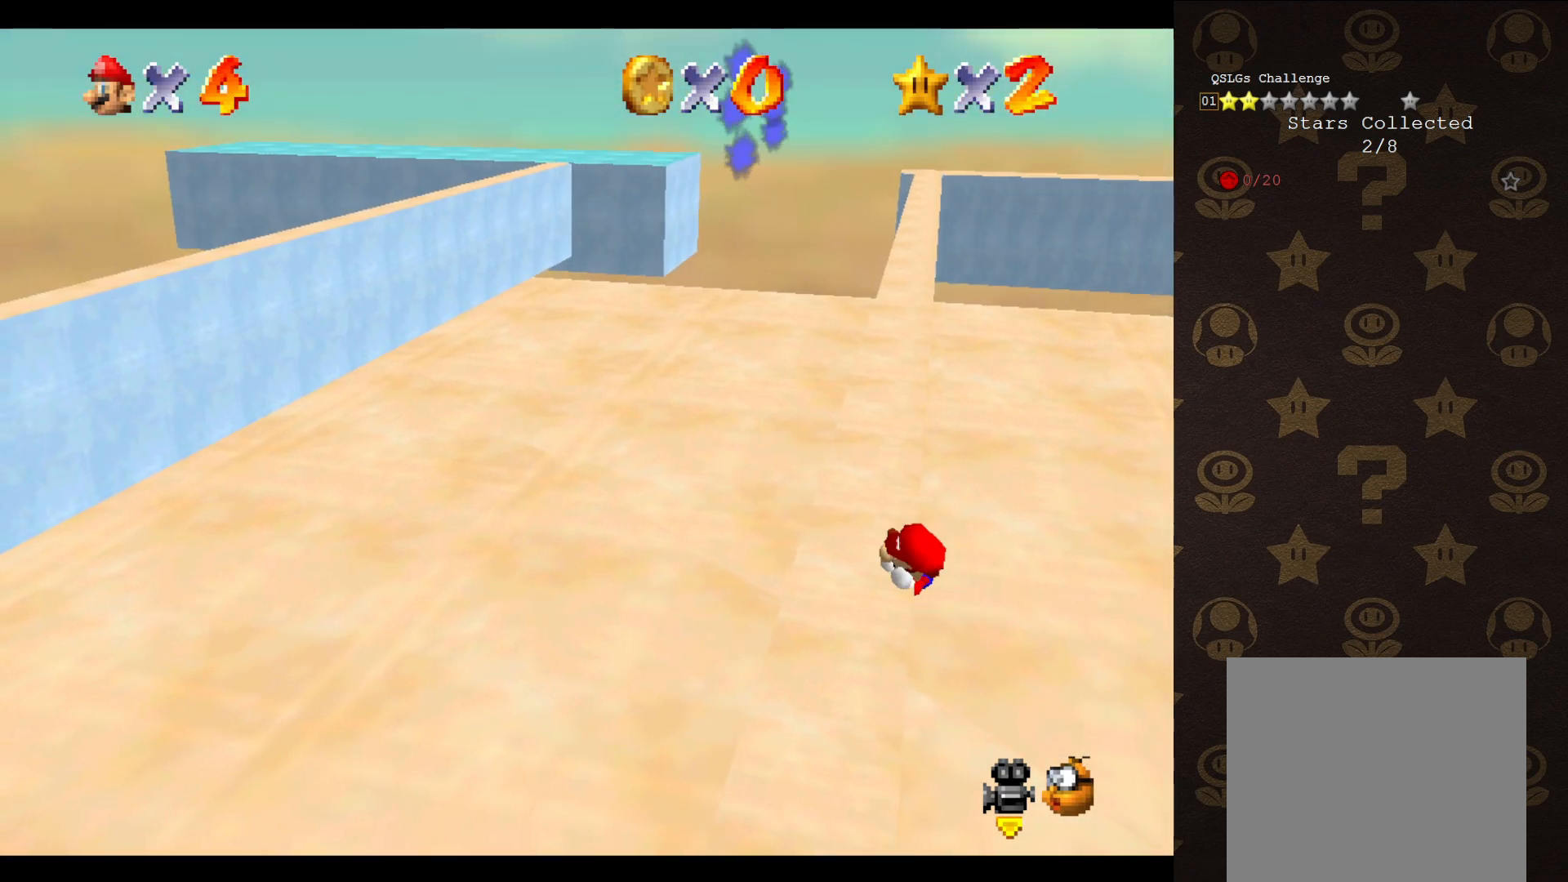
{"buttons": ["A"], "left_stick": "up-right", "events": [[433, "A", "down"], [467, "left_stick", "up-right"]]}
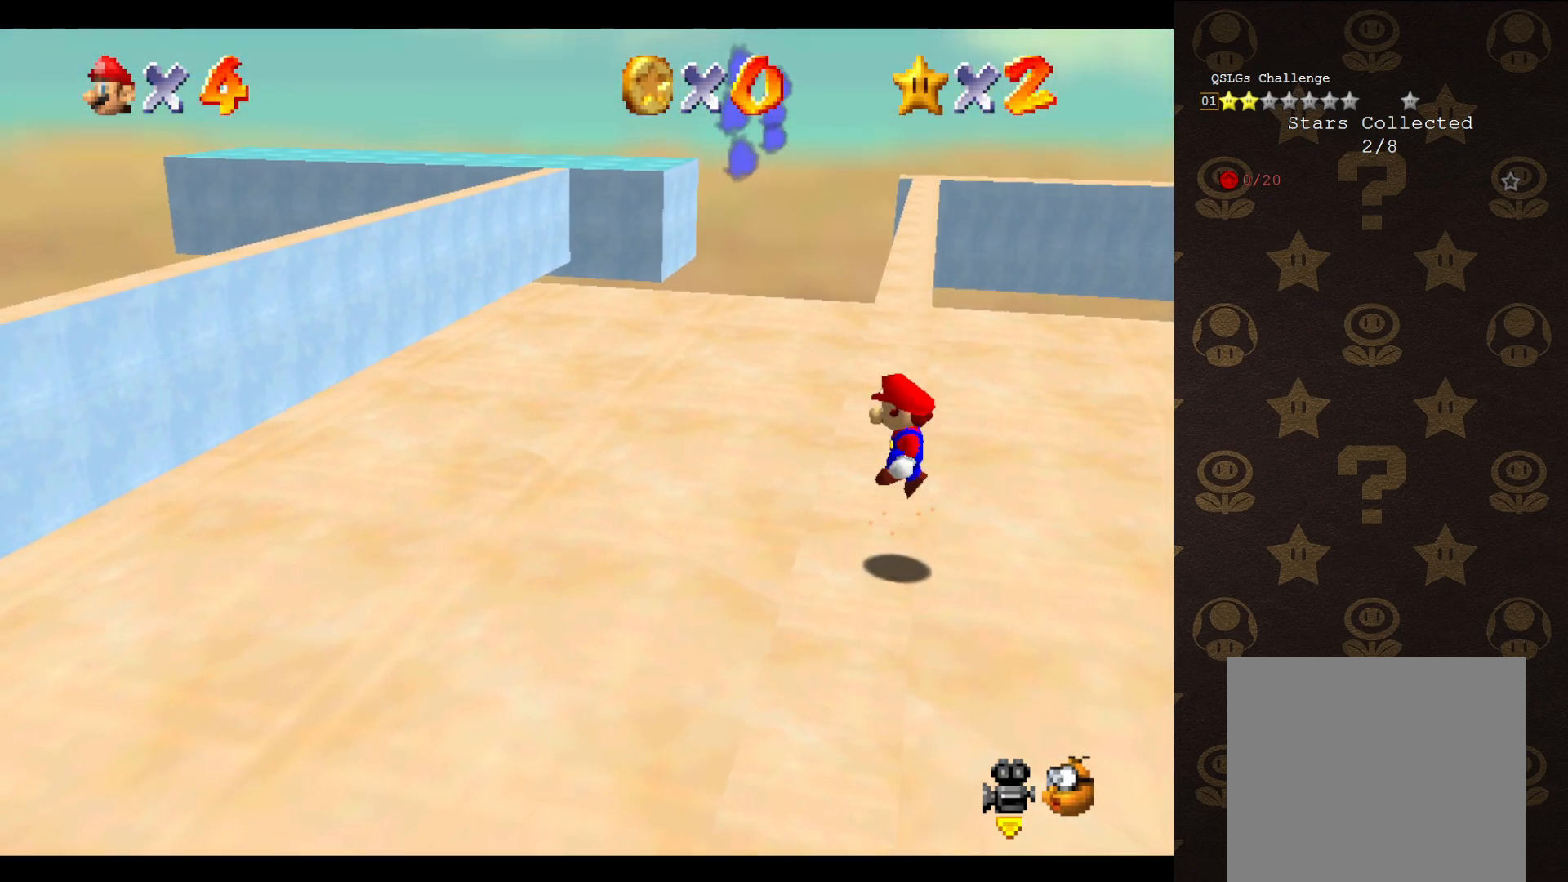
{"buttons": ["A"], "left_stick": "up-left", "events": [[350, "left_stick", "up-left"]]}
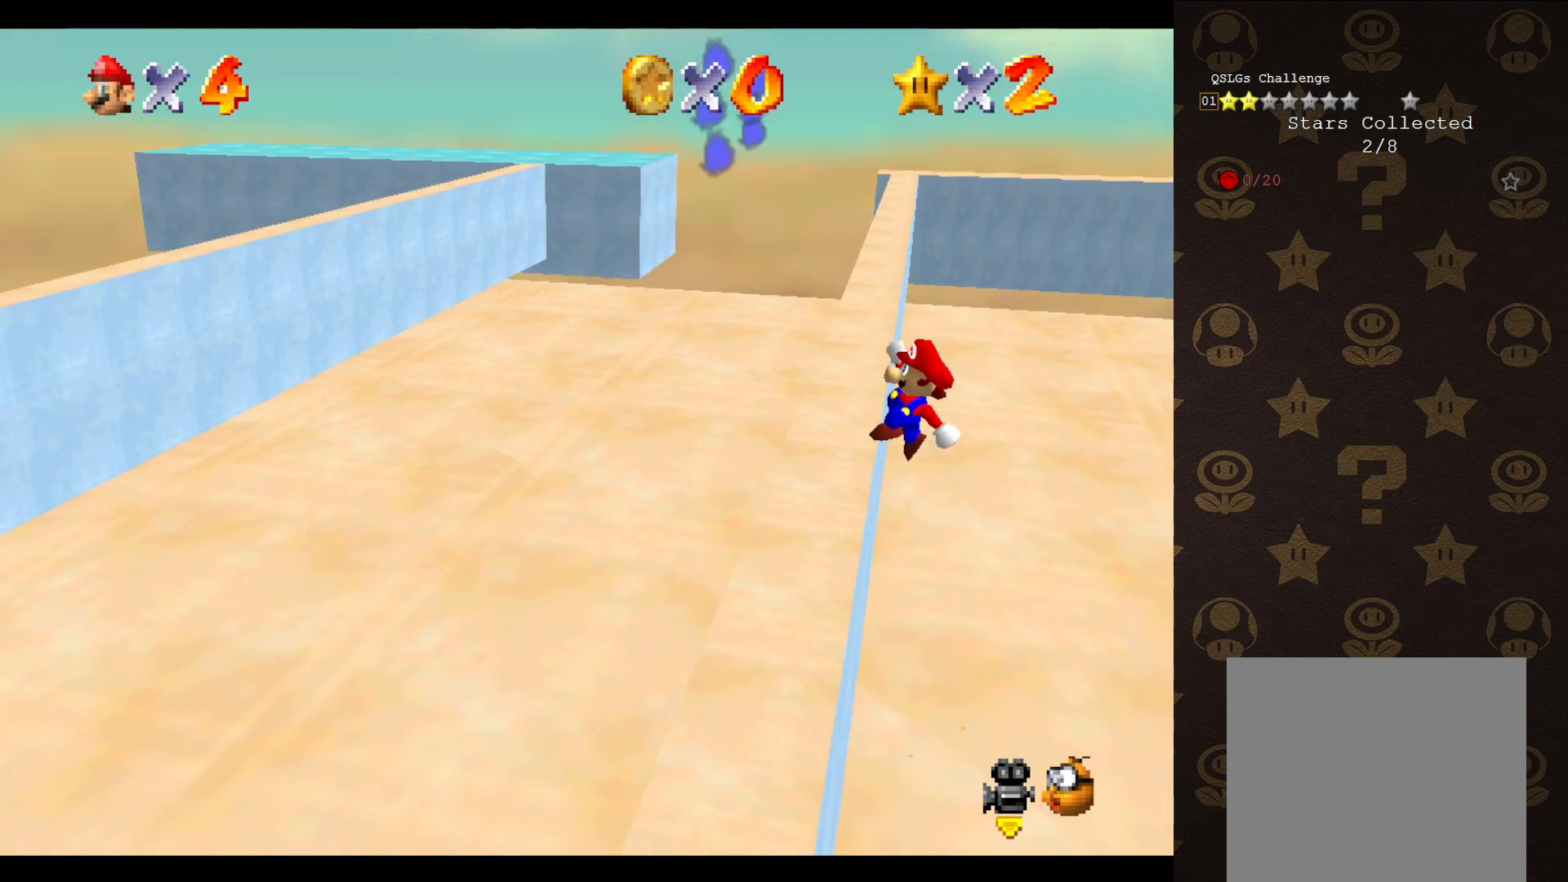
{"buttons": [], "left_stick": "up-left", "events": [[267, "A", "up"]]}
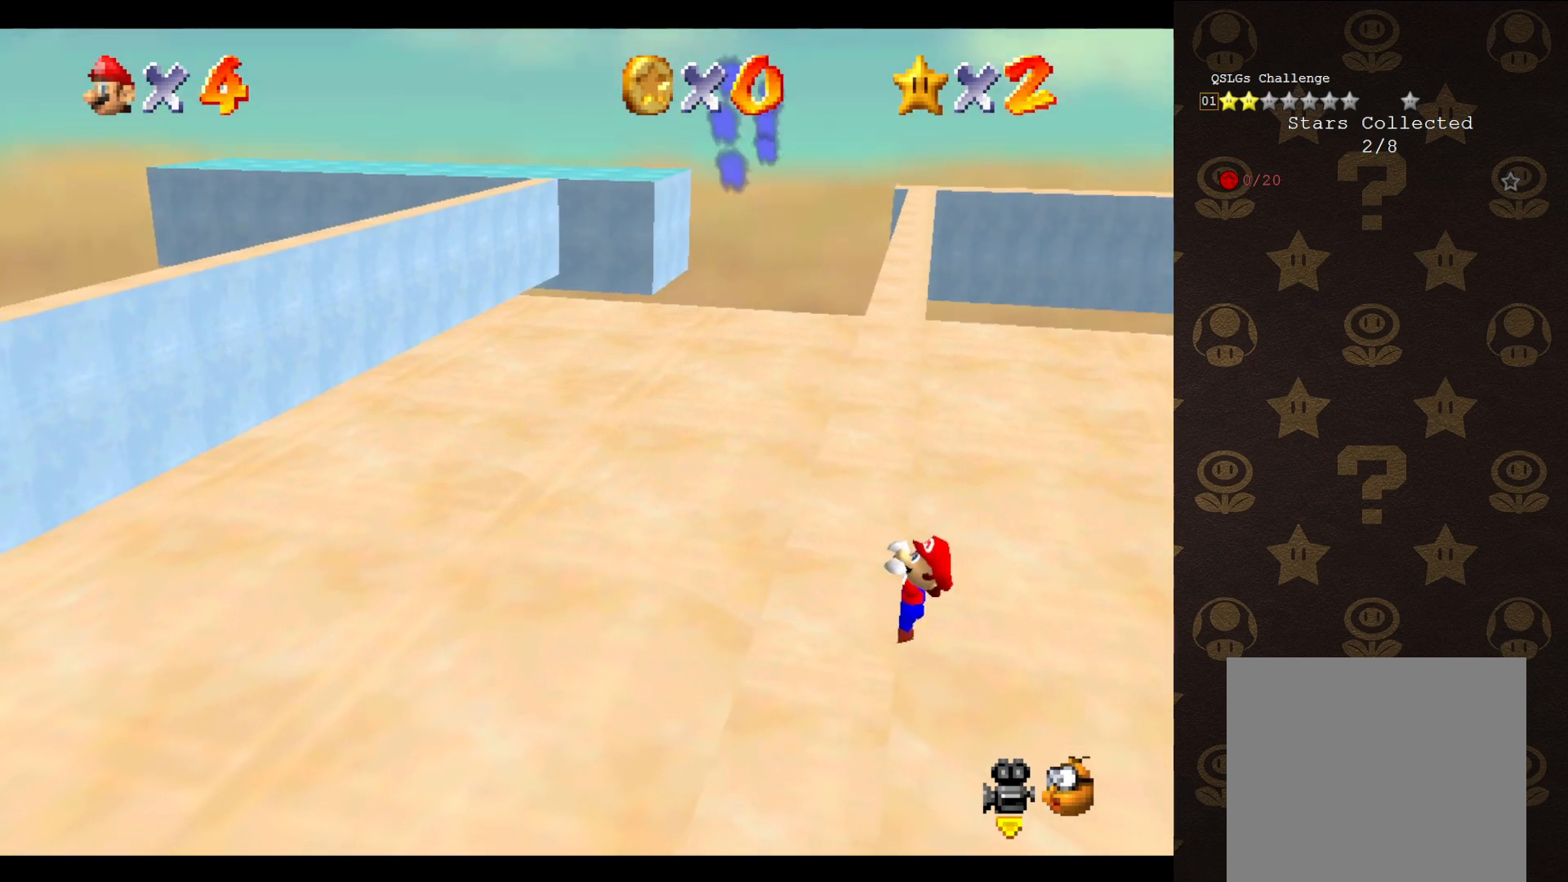
{"buttons": [], "left_stick": "center", "events": [[233, "left_stick", "center"]]}
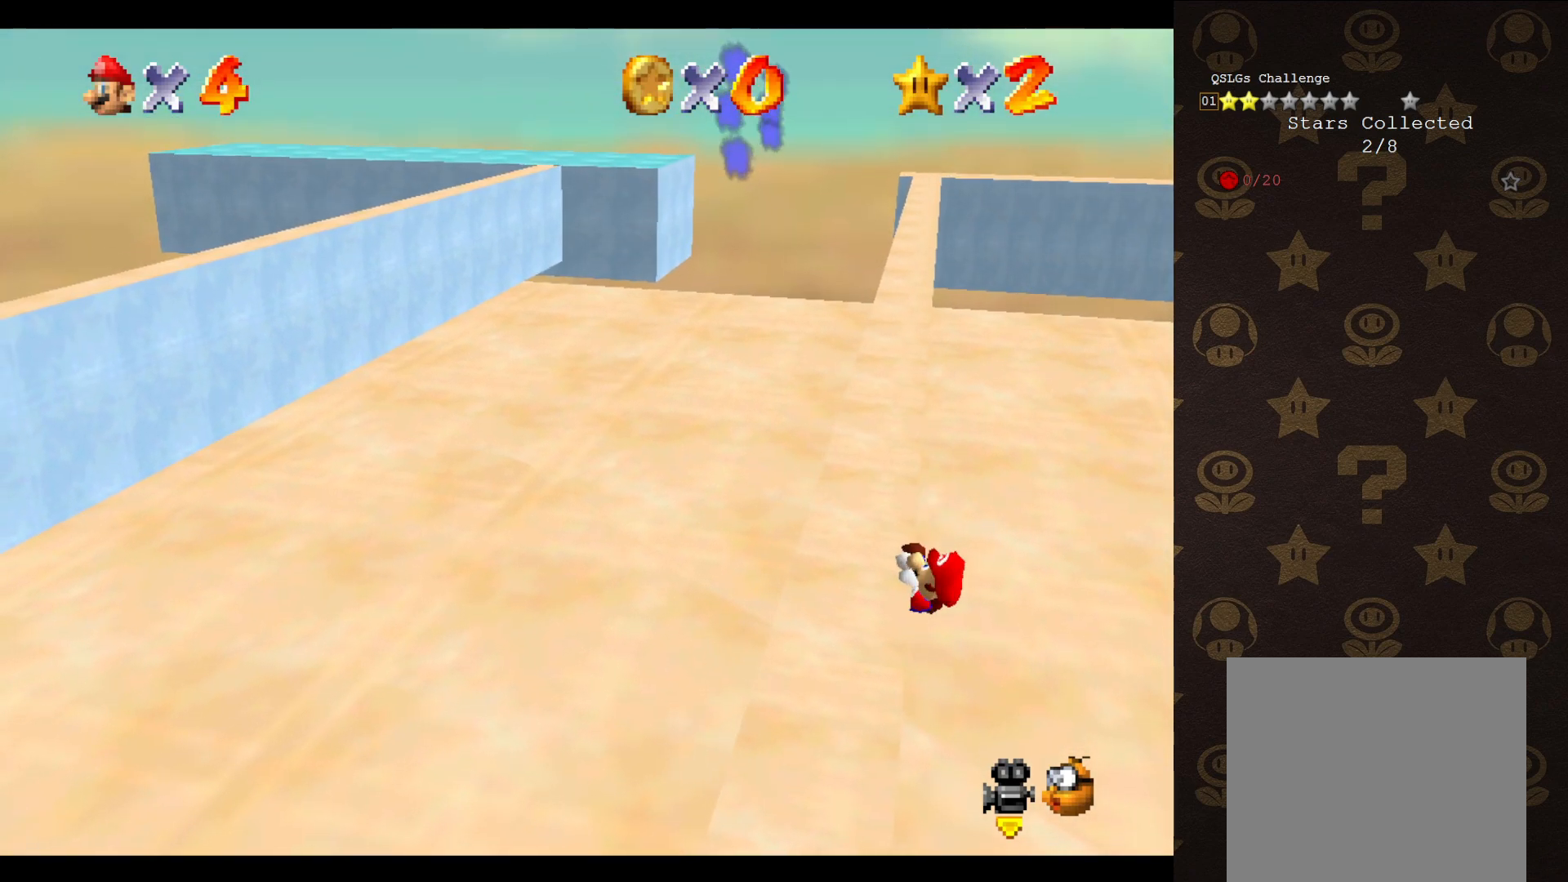
{"buttons": [], "left_stick": "center", "events": []}
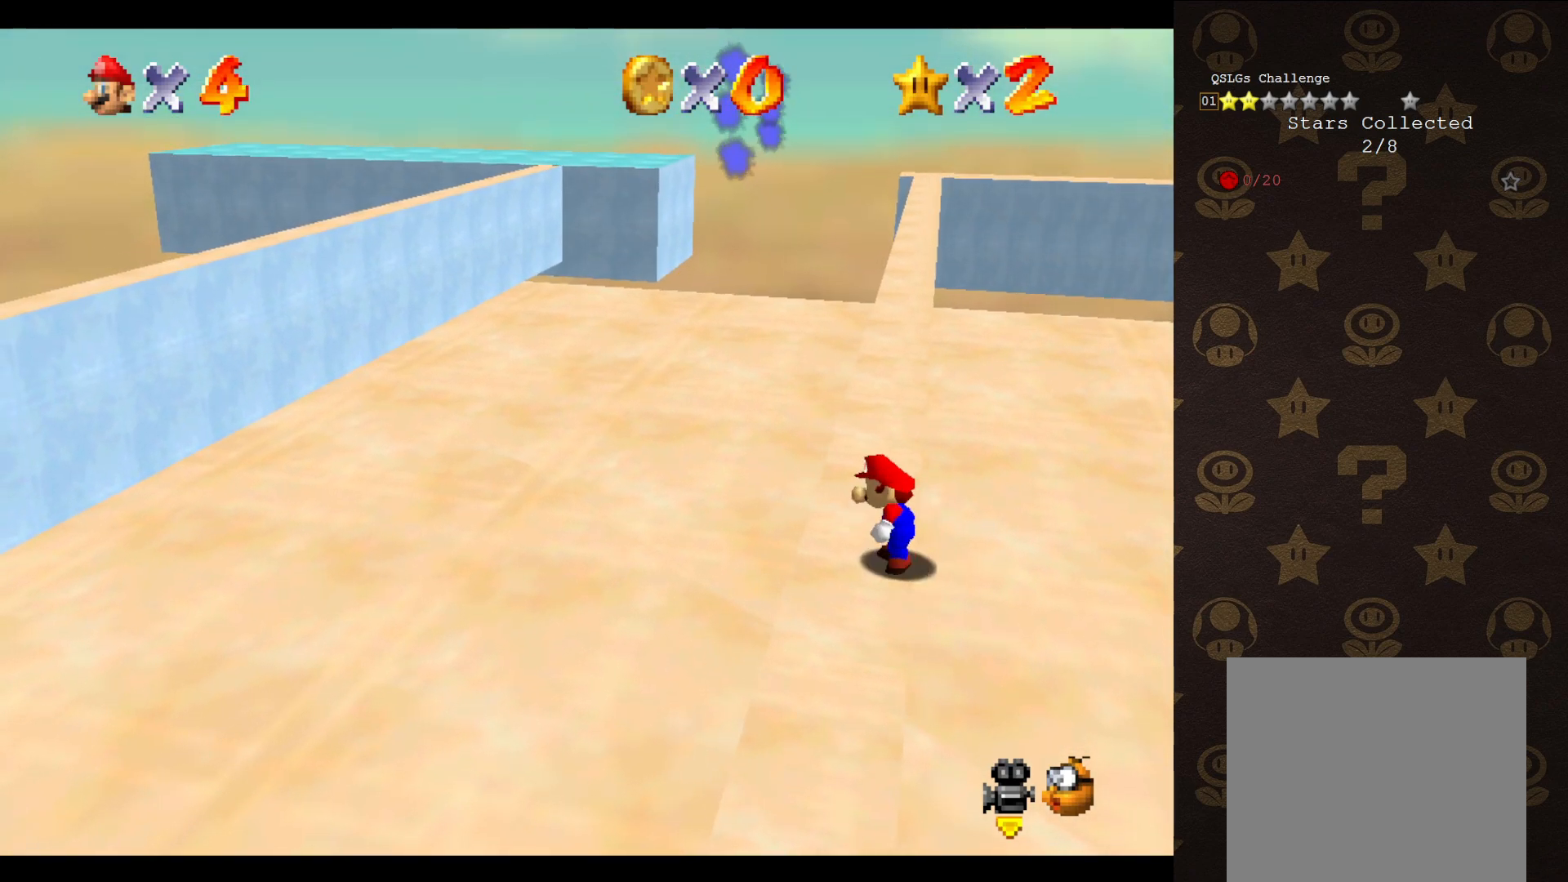
{"buttons": ["A"], "left_stick": "up-right", "events": [[100, "A", "down"], [133, "left_stick", "up-right"]]}